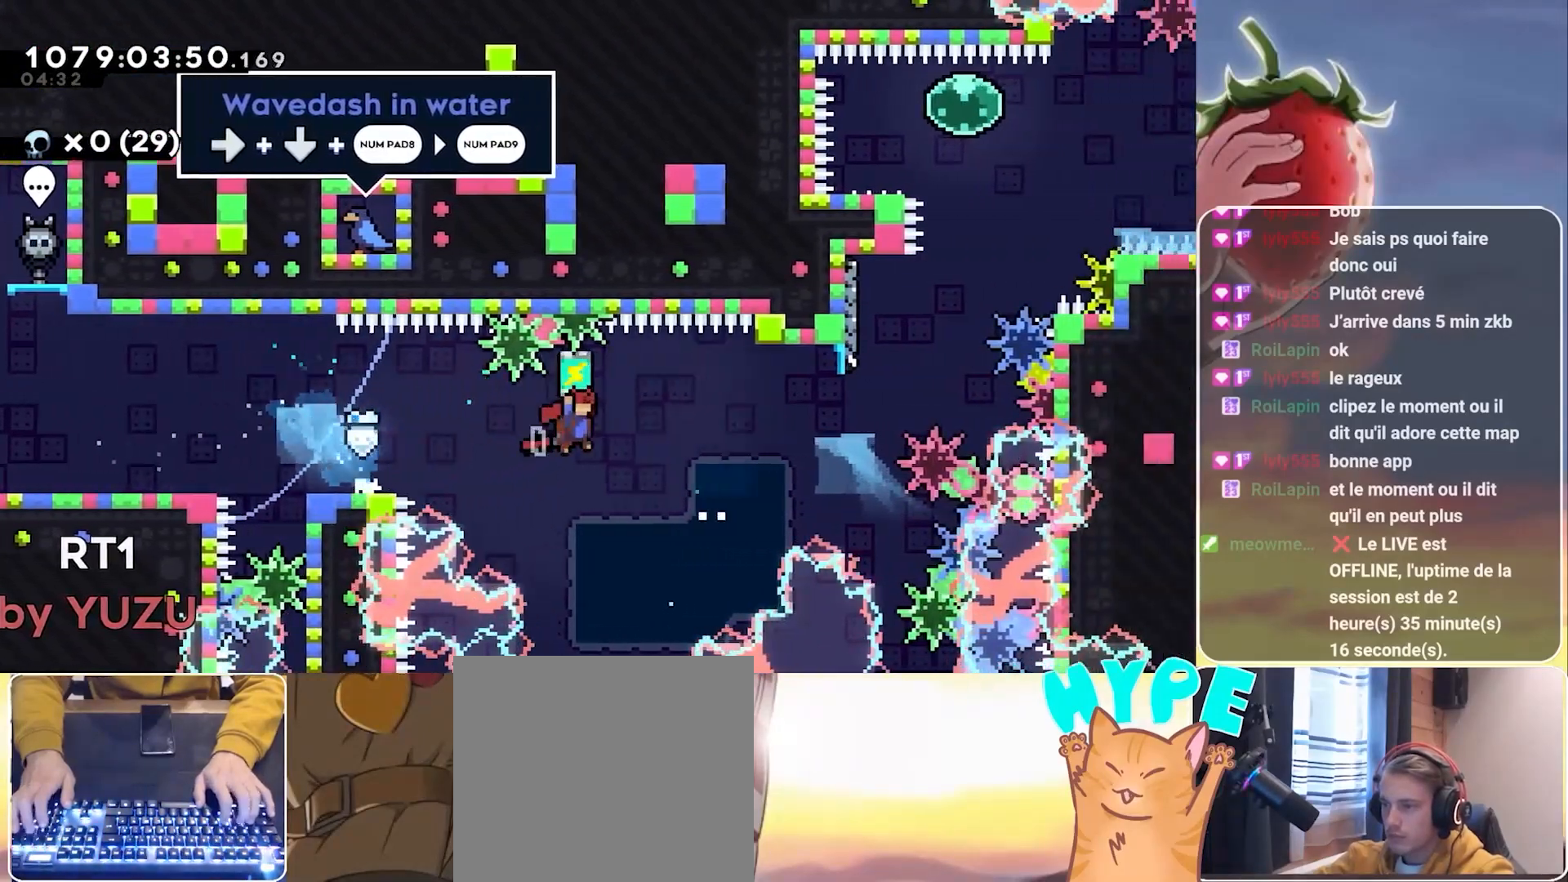
Gameplay with keyboard; each line is a JSON object with the keys held at the frame after it. "events" lists presses ("down") and releases ("up") of "3", "dash", "demo", "down", "grab", "jump", "jump2", "left", "pause", "right" and "up" between this image and that frame as [ms after this image, input, new state], when the widget could be followed in between. No other keys are recorded. Mouse input is not recorded. Key names are as the overlay labels them; some are game actions (e.g. jump) rather than physical keys.
{"keys": ["grab"], "events": [[350, "dash", "down"], [350, "right", "up"], [350, "up", "down"], [400, "jump", "up"], [450, "dash", "up"], [500, "up", "up"]]}
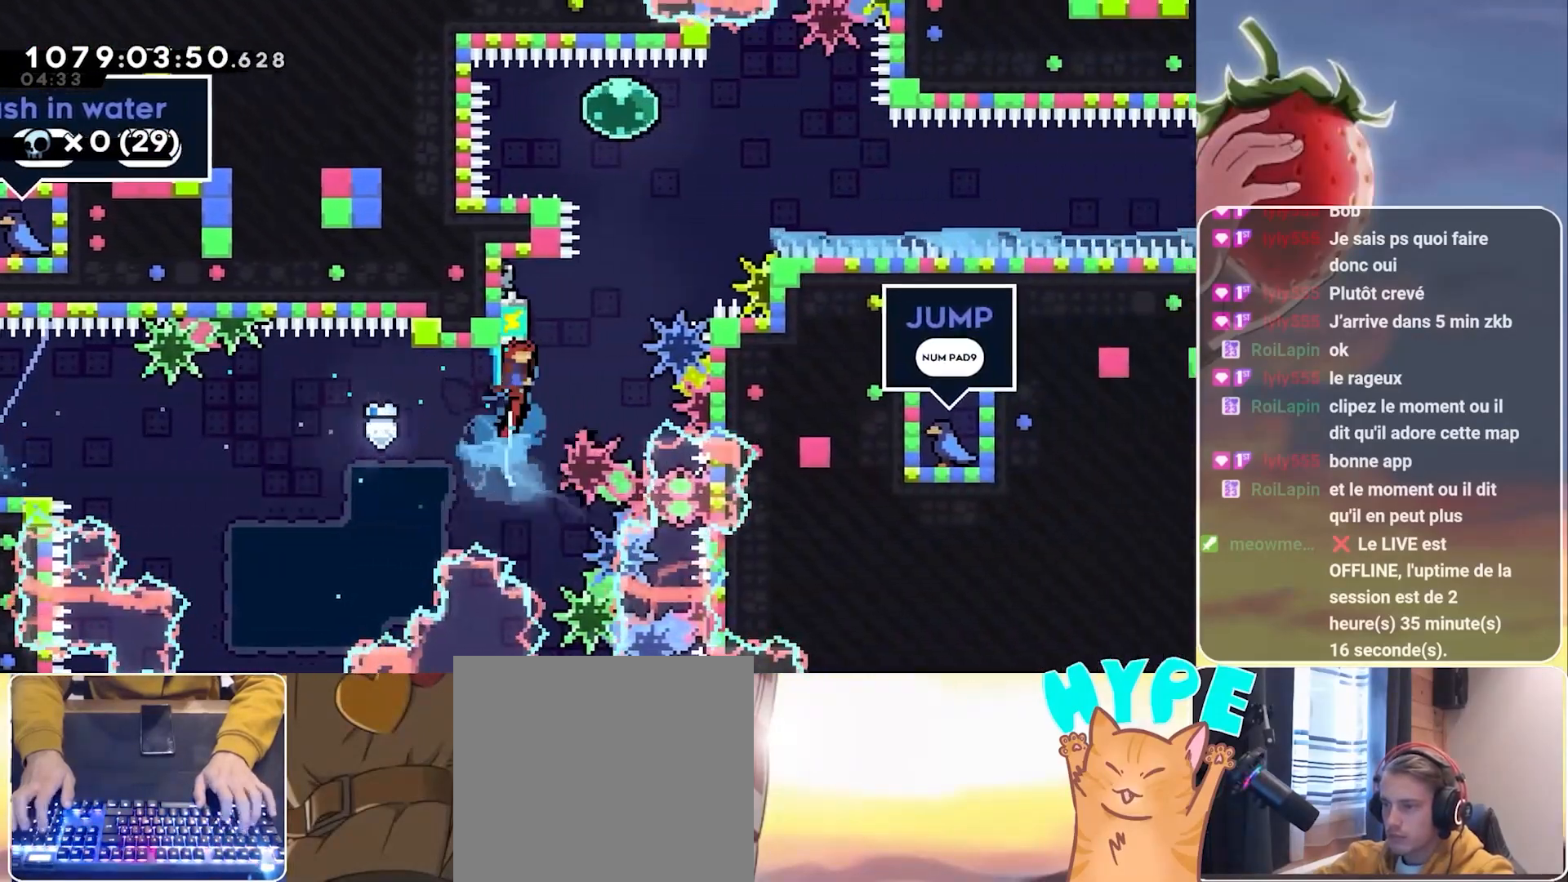
{"keys": ["dash", "down", "grab", "jump", "left"], "events": [[50, "jump", "down"], [367, "left", "down"], [417, "down", "down"], [467, "dash", "down"]]}
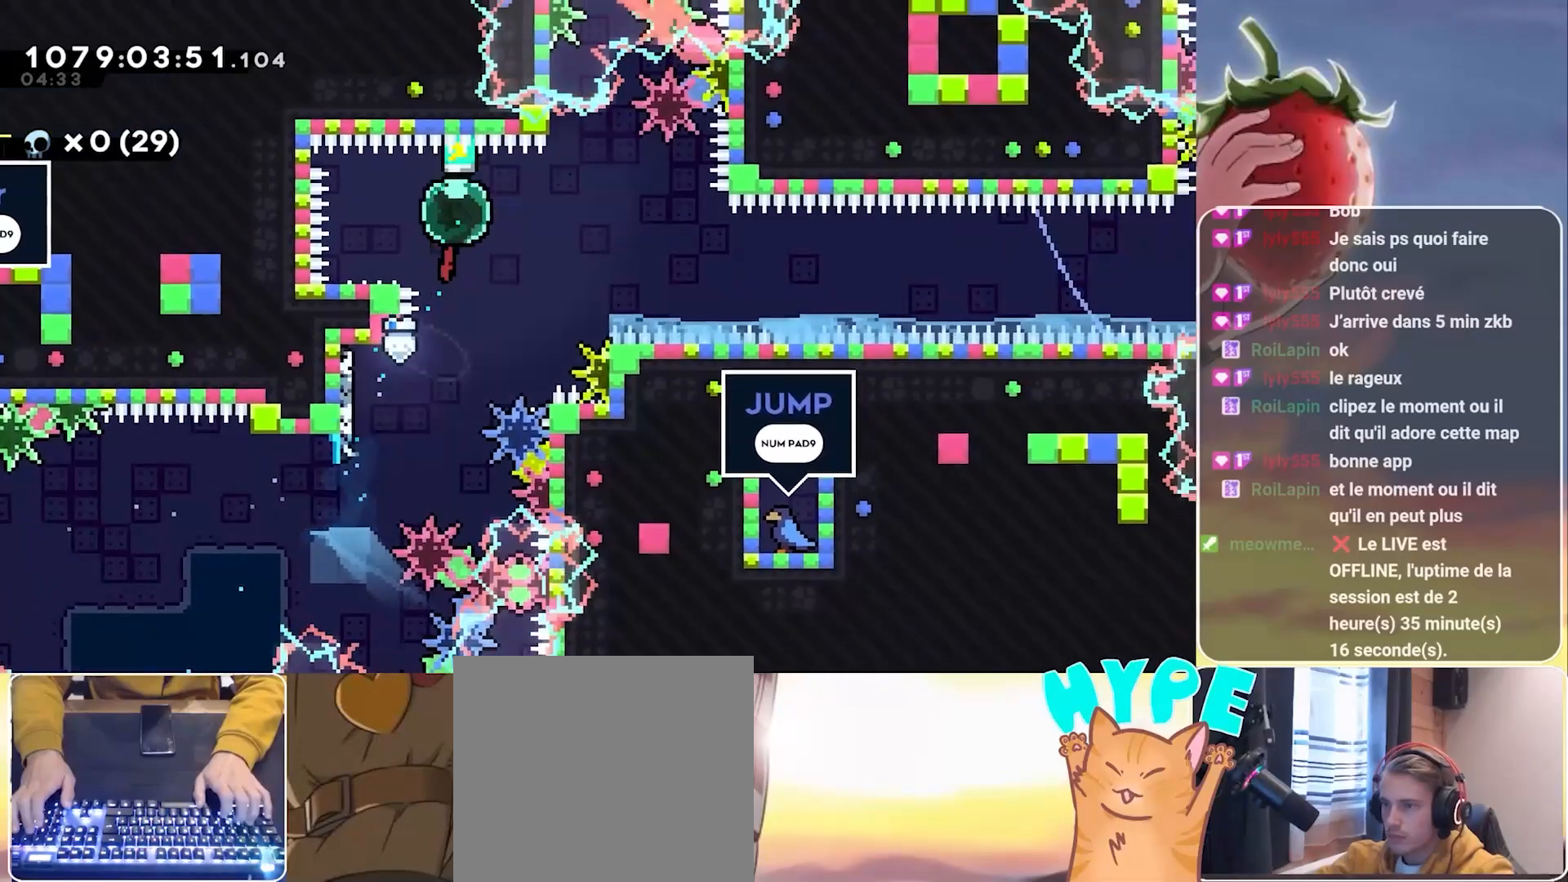
{"keys": ["grab", "jump", "right"], "events": [[17, "jump", "up"], [50, "dash", "up"], [100, "down", "up"], [100, "left", "up"], [100, "right", "down"], [150, "jump", "down"], [250, "jump", "up"], [483, "jump", "down"]]}
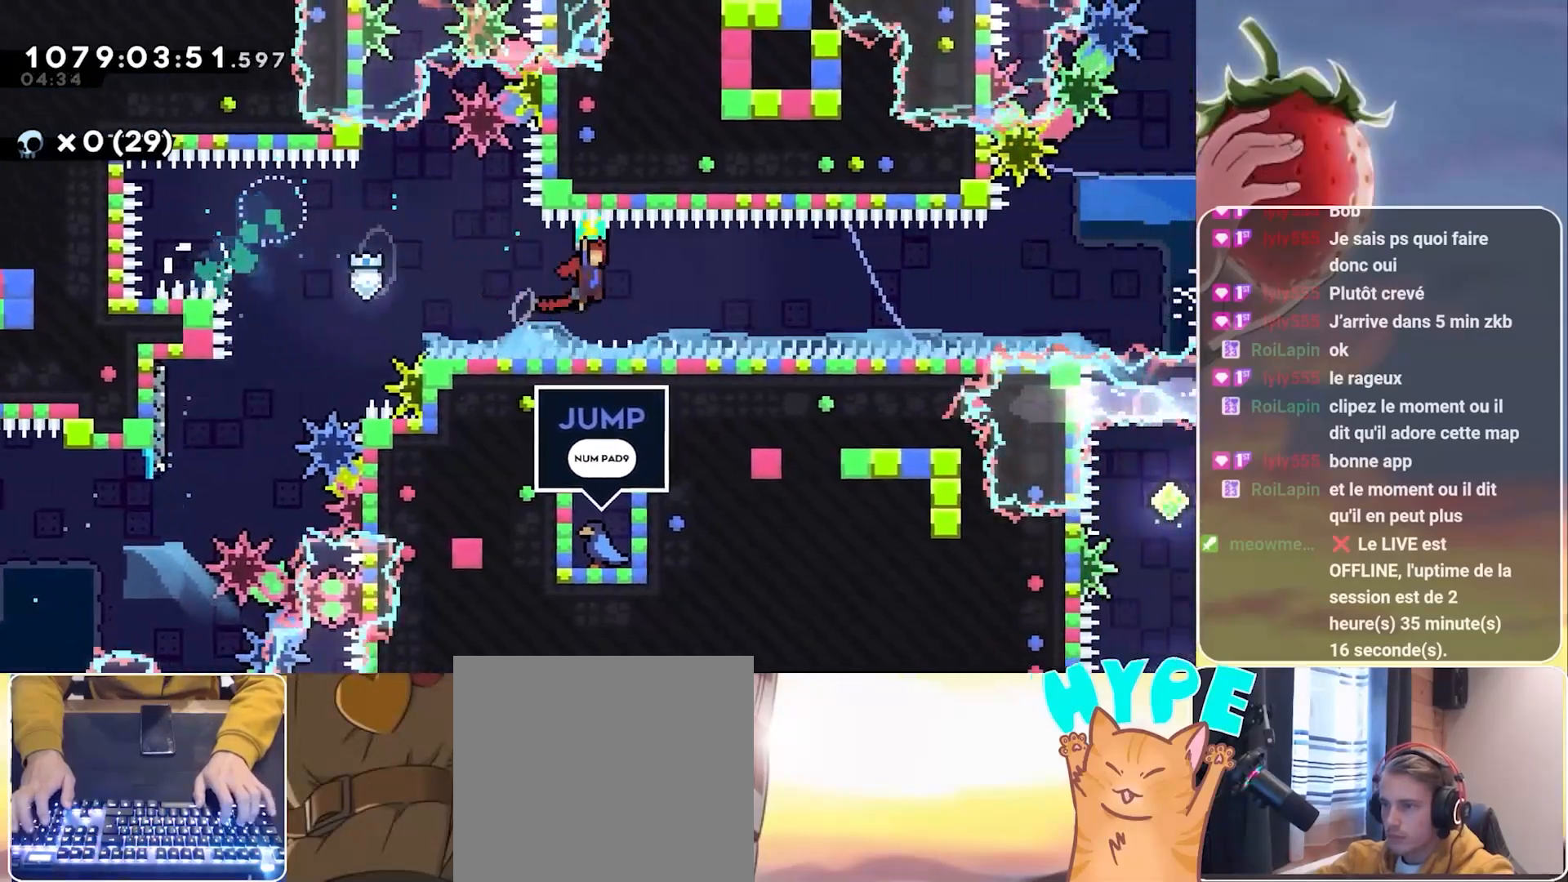
{"keys": ["grab", "right"], "events": [[17, "jump", "up"], [267, "jump", "down"], [350, "jump", "up"]]}
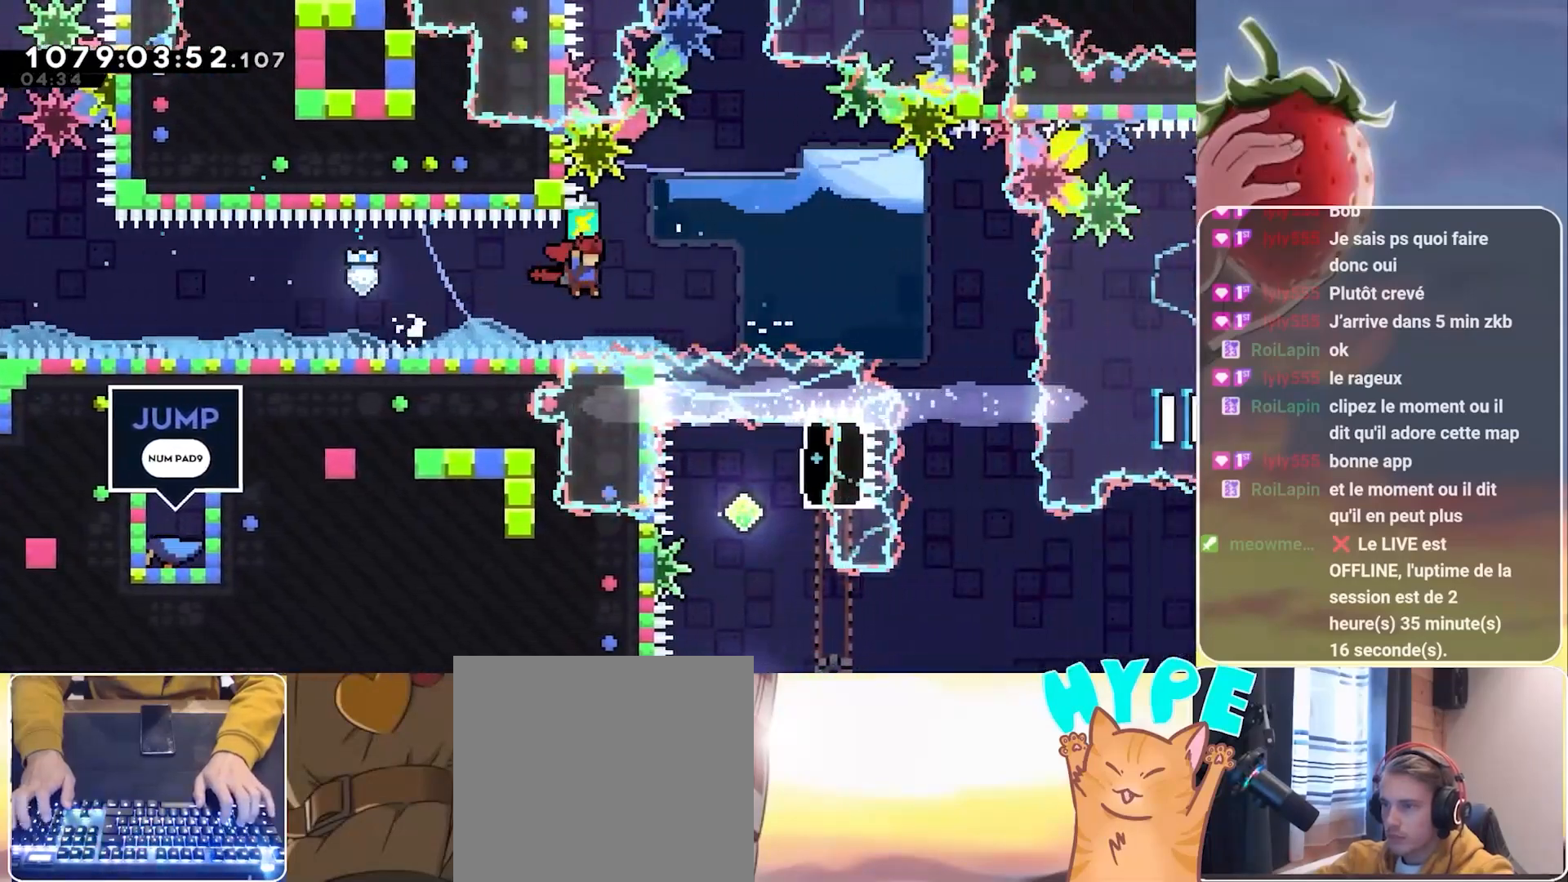
{"keys": ["grab", "jump", "right"], "events": [[133, "jump", "down"]]}
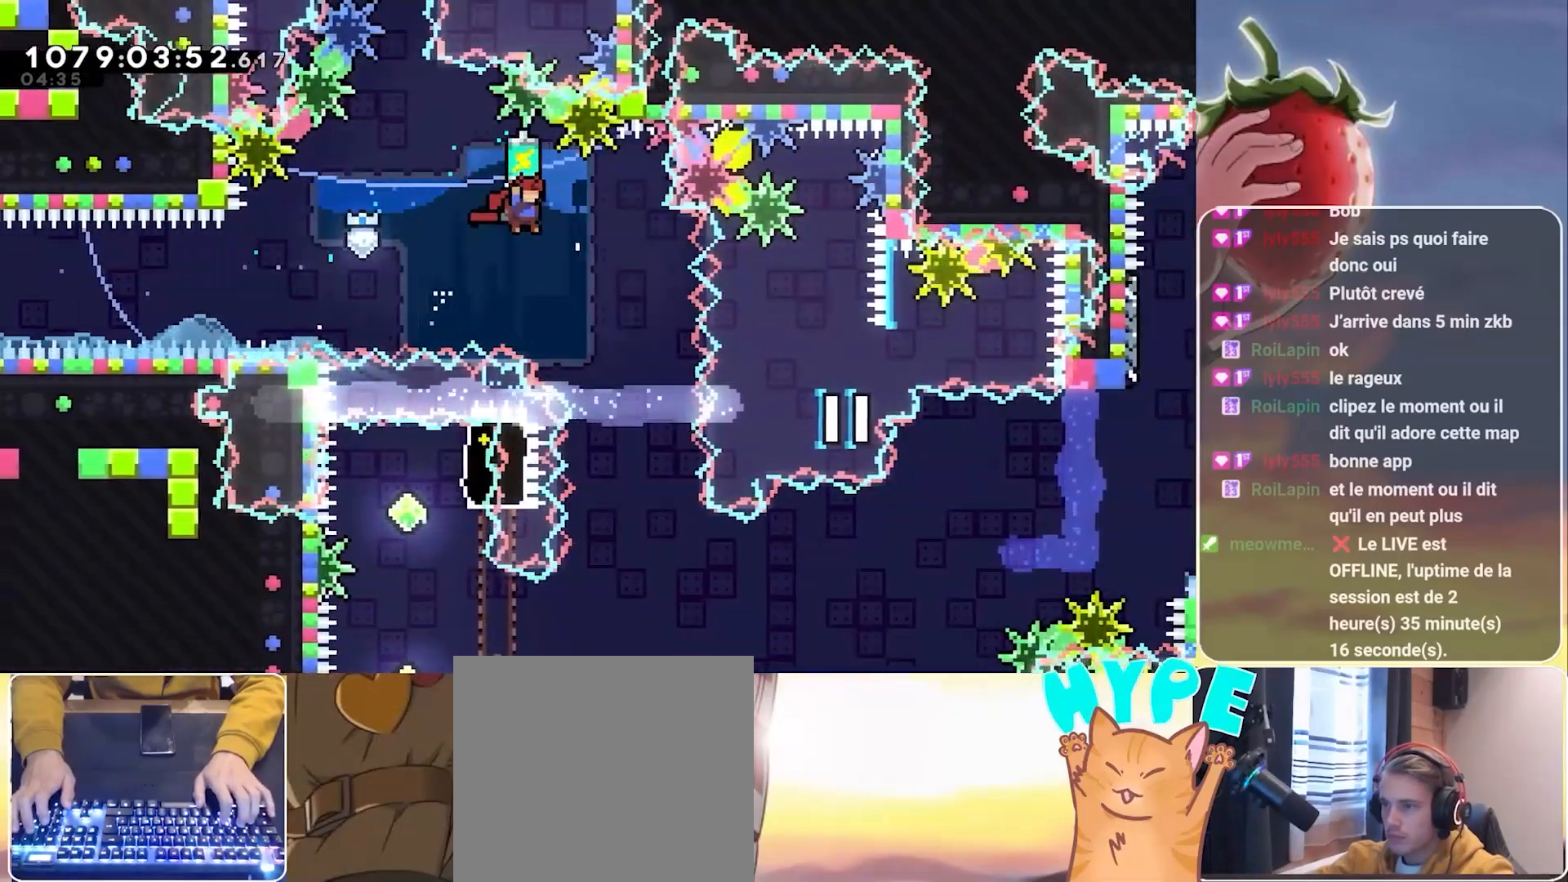
{"keys": [], "events": [[50, "jump", "up"], [333, "grab", "up"], [333, "right", "up"]]}
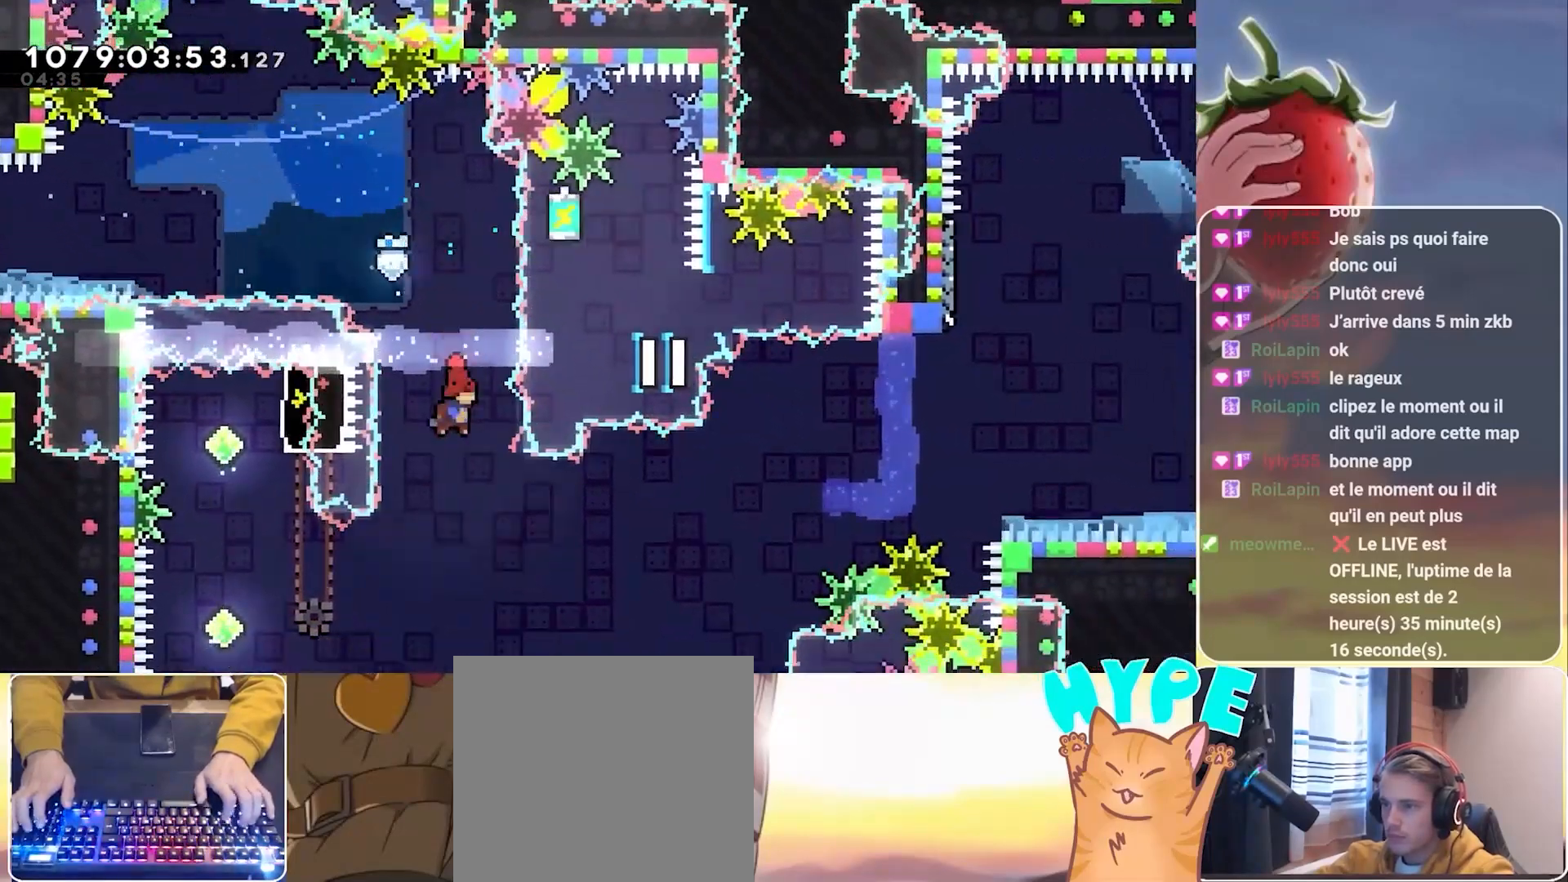
{"keys": ["left"], "events": [[217, "left", "down"], [300, "dash", "down"], [450, "dash", "up"]]}
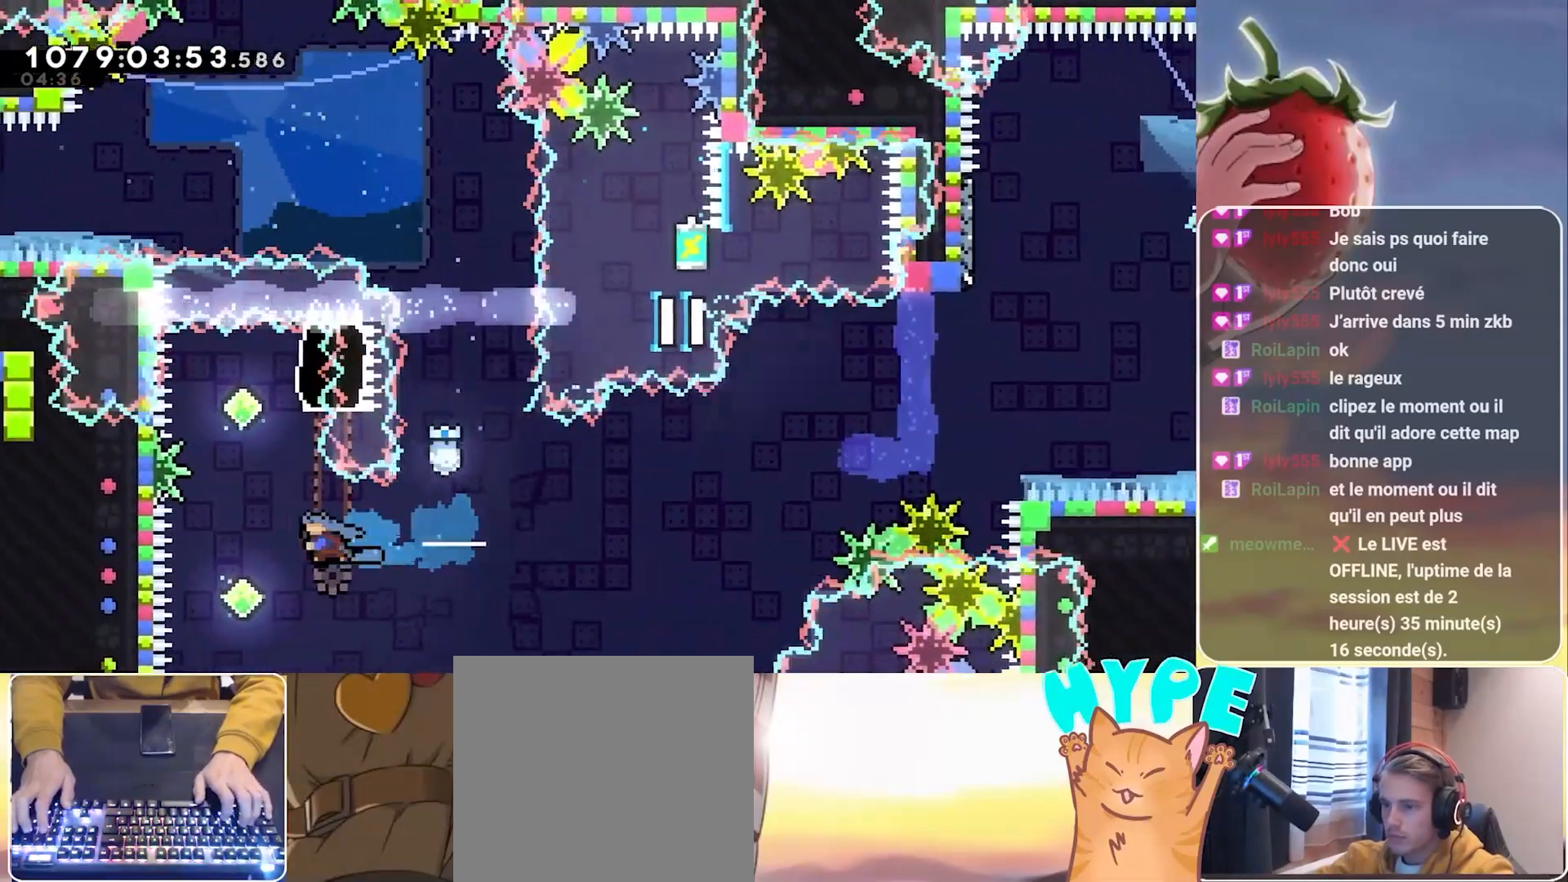
{"keys": ["grab", "right", "up"], "events": [[133, "left", "up"], [183, "up", "down"], [233, "dash", "down"], [367, "dash", "up"], [417, "grab", "down"], [467, "right", "down"]]}
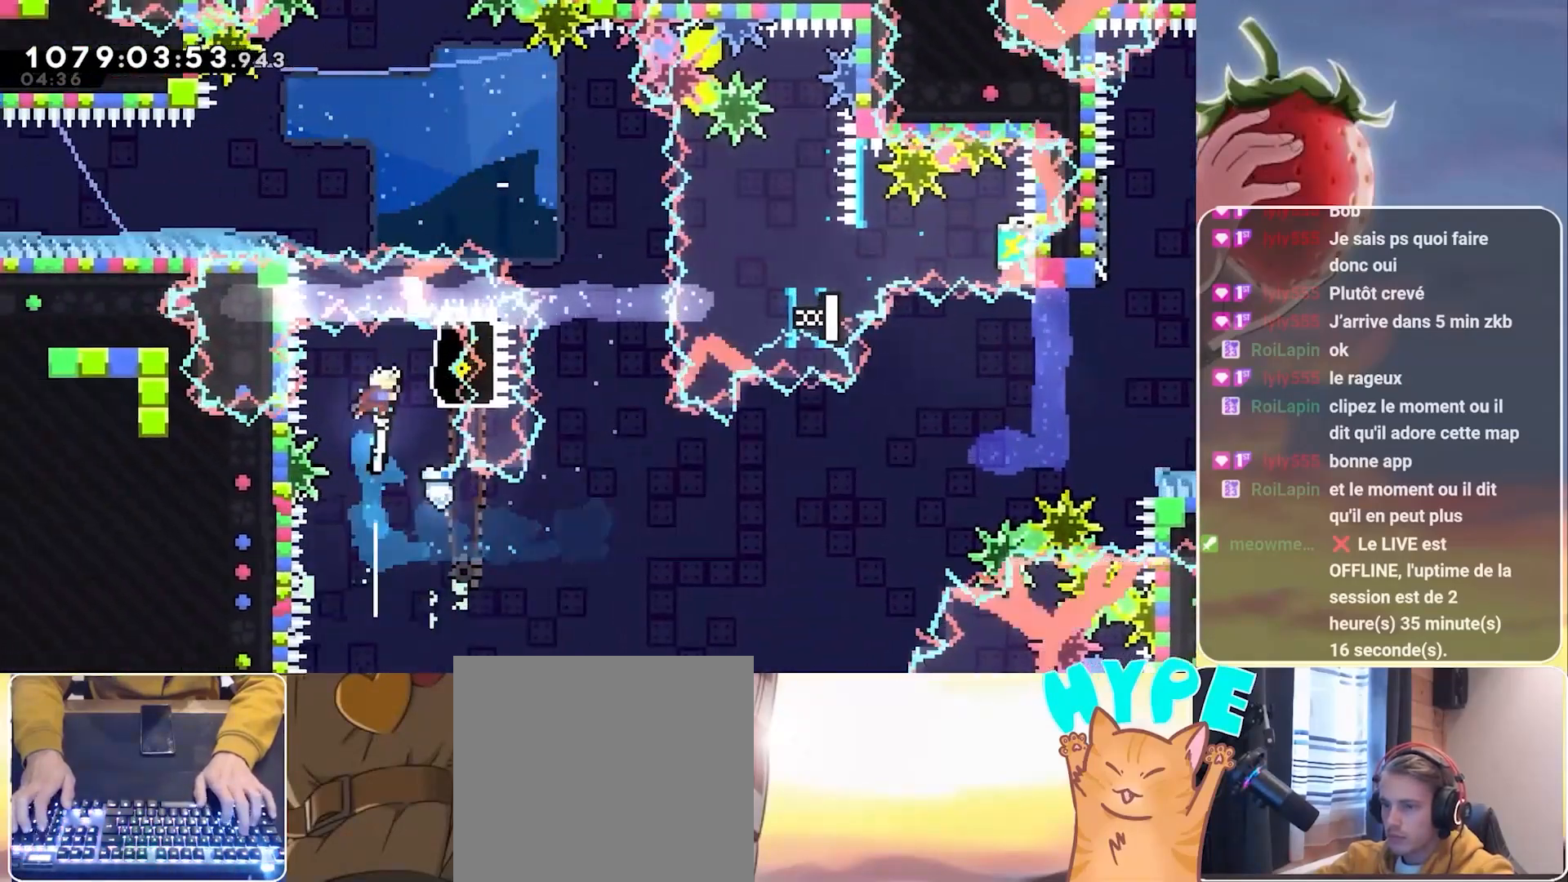
{"keys": ["grab", "up"], "events": [[383, "right", "up"]]}
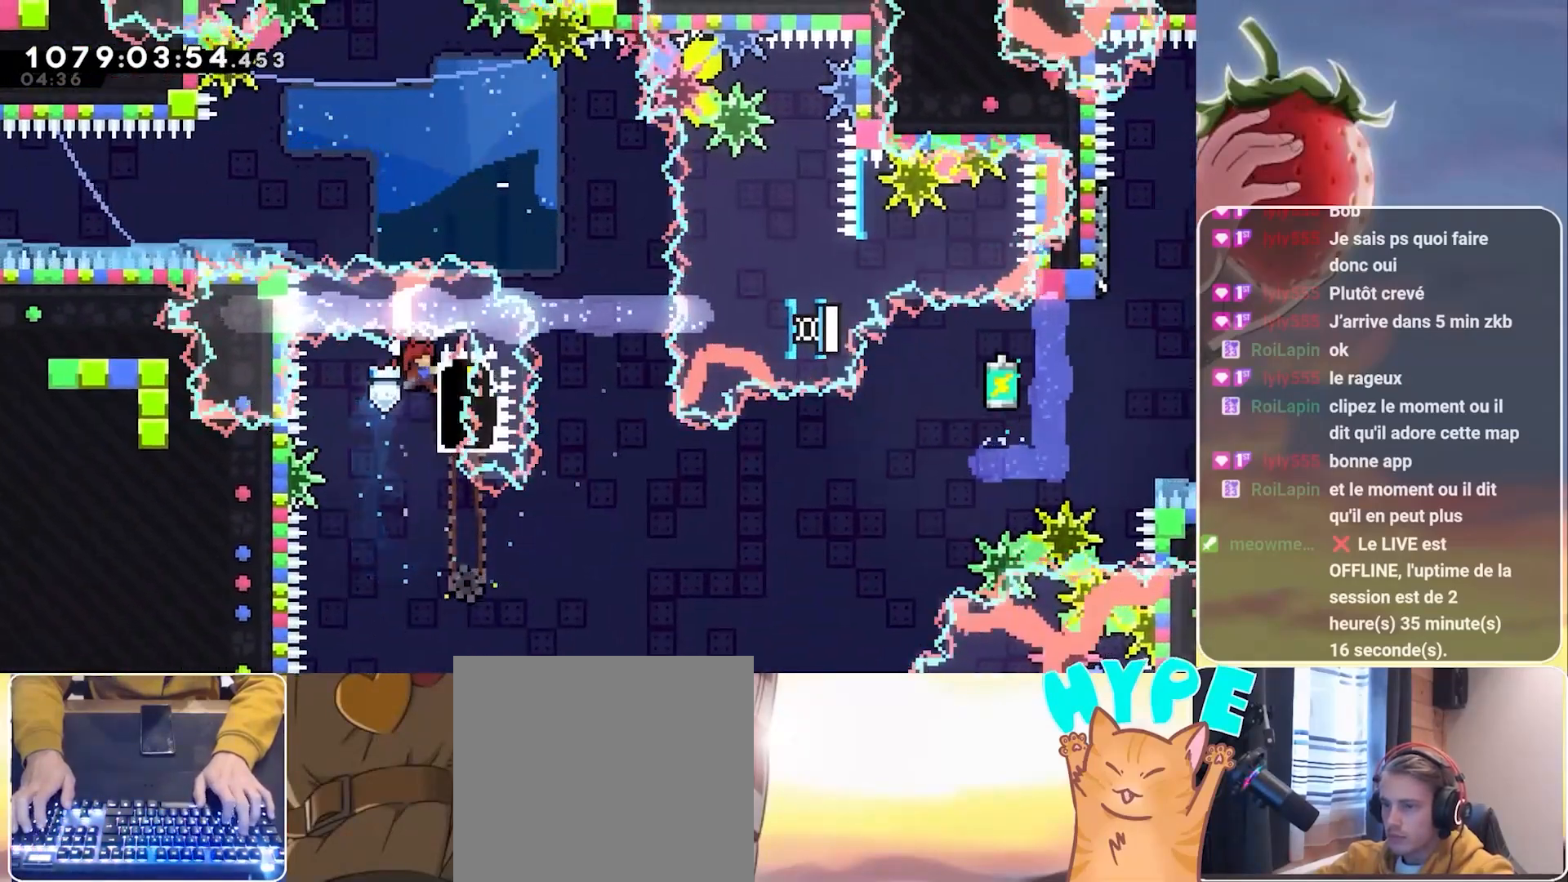
{"keys": ["grab", "right"], "events": [[400, "up", "up"], [500, "right", "down"]]}
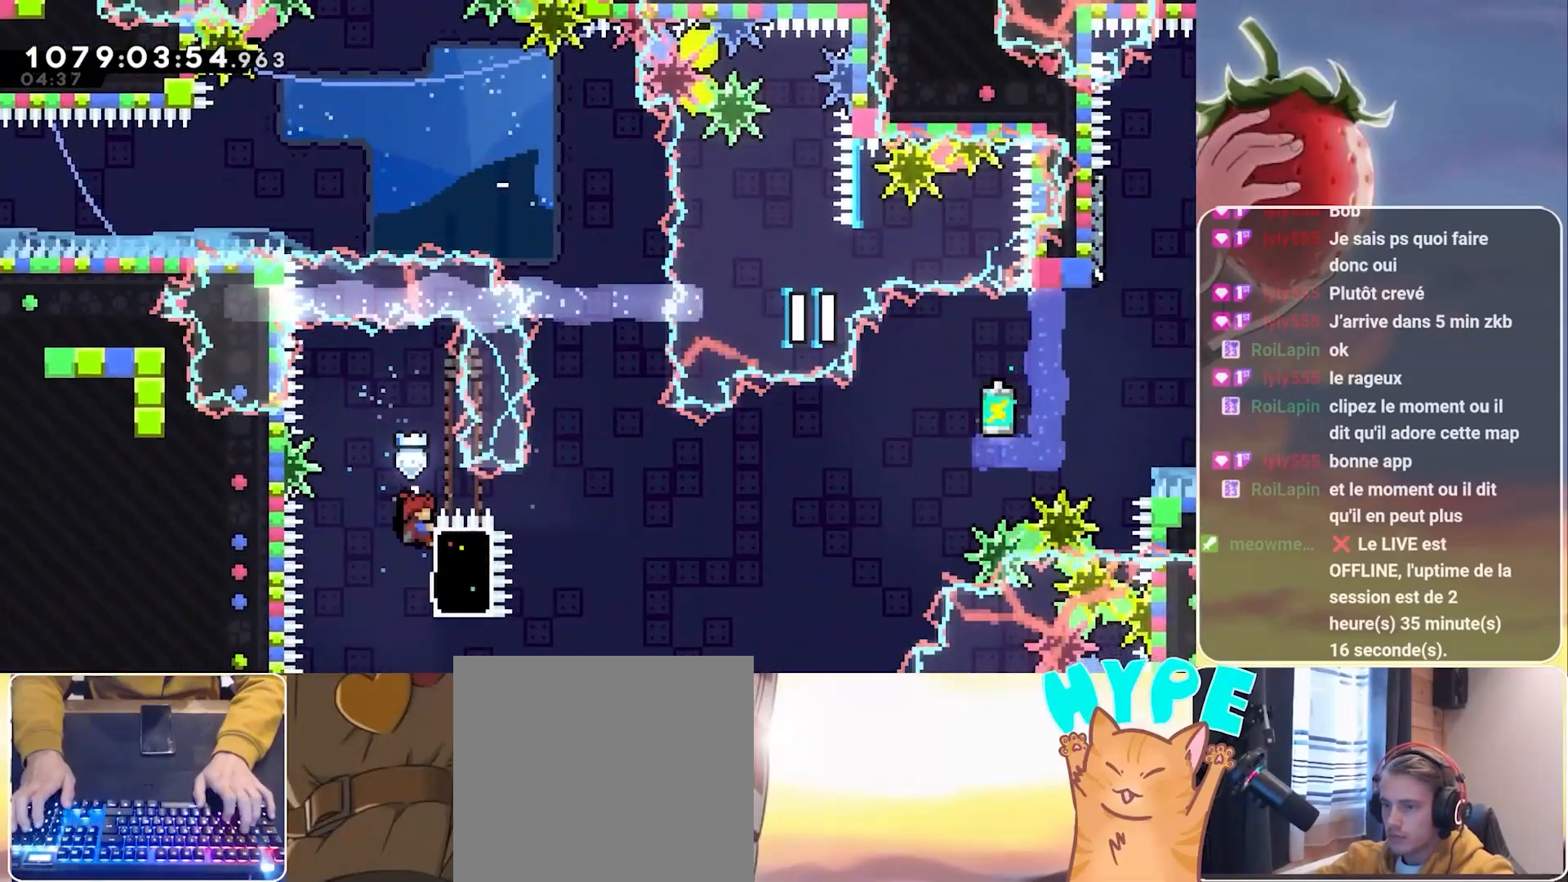
{"keys": ["grab", "jump", "right", "up"], "events": [[50, "dash", "down"], [133, "dash", "up"], [233, "jump", "down"], [417, "up", "down"]]}
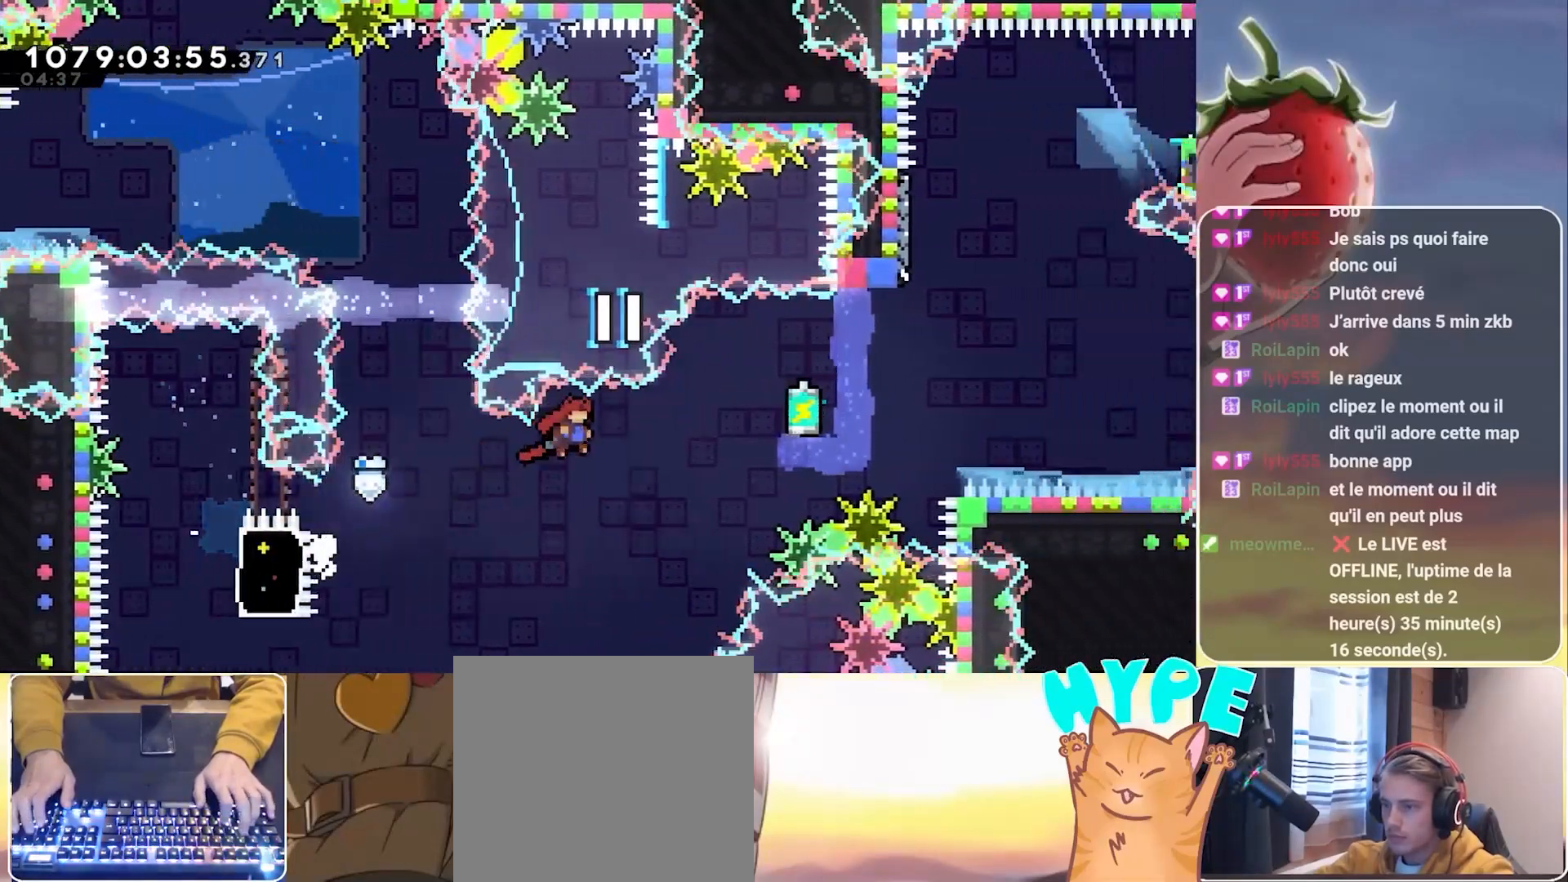
{"keys": ["grab", "jump", "right", "up"], "events": [[300, "dash", "down"], [433, "dash", "up"]]}
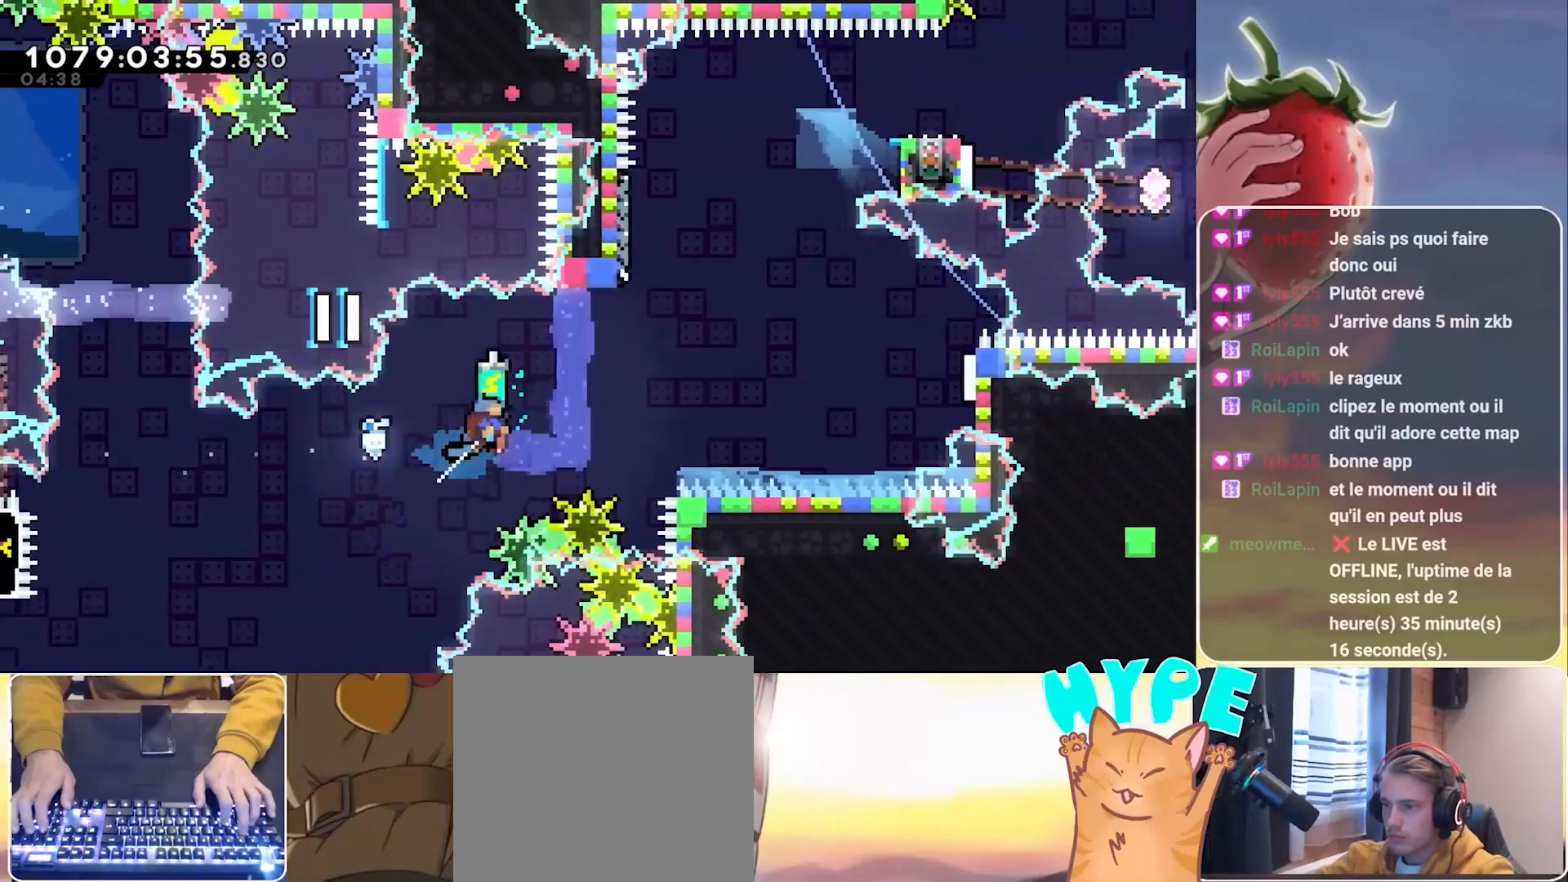
{"keys": ["grab", "right"], "events": [[33, "up", "up"], [400, "jump", "up"]]}
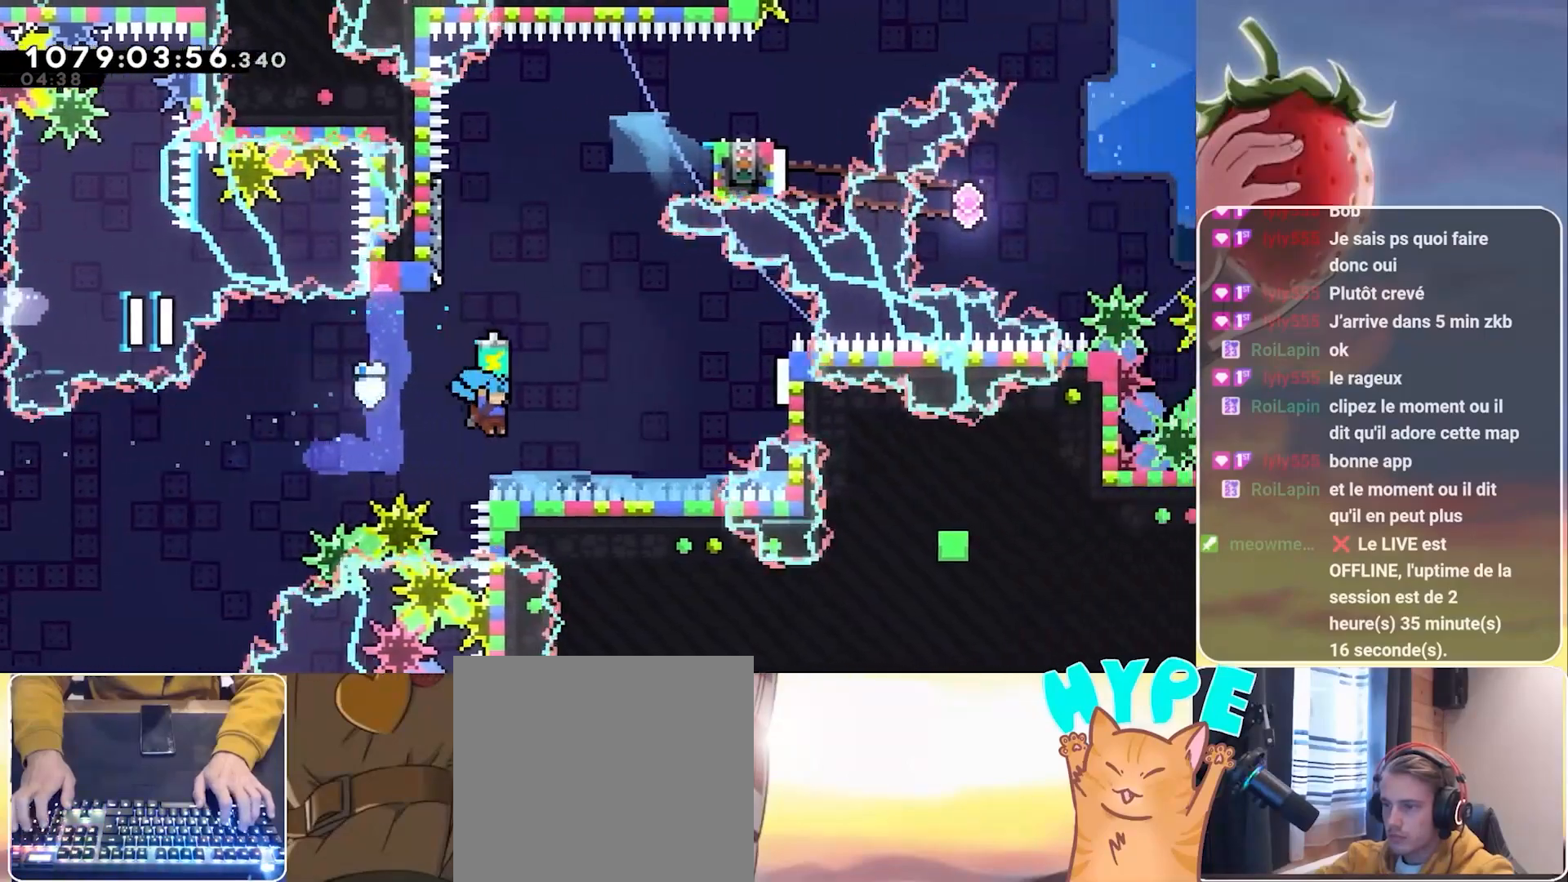
{"keys": ["grab", "jump", "right"], "events": [[33, "jump", "down"], [183, "jump", "up"], [467, "jump", "down"]]}
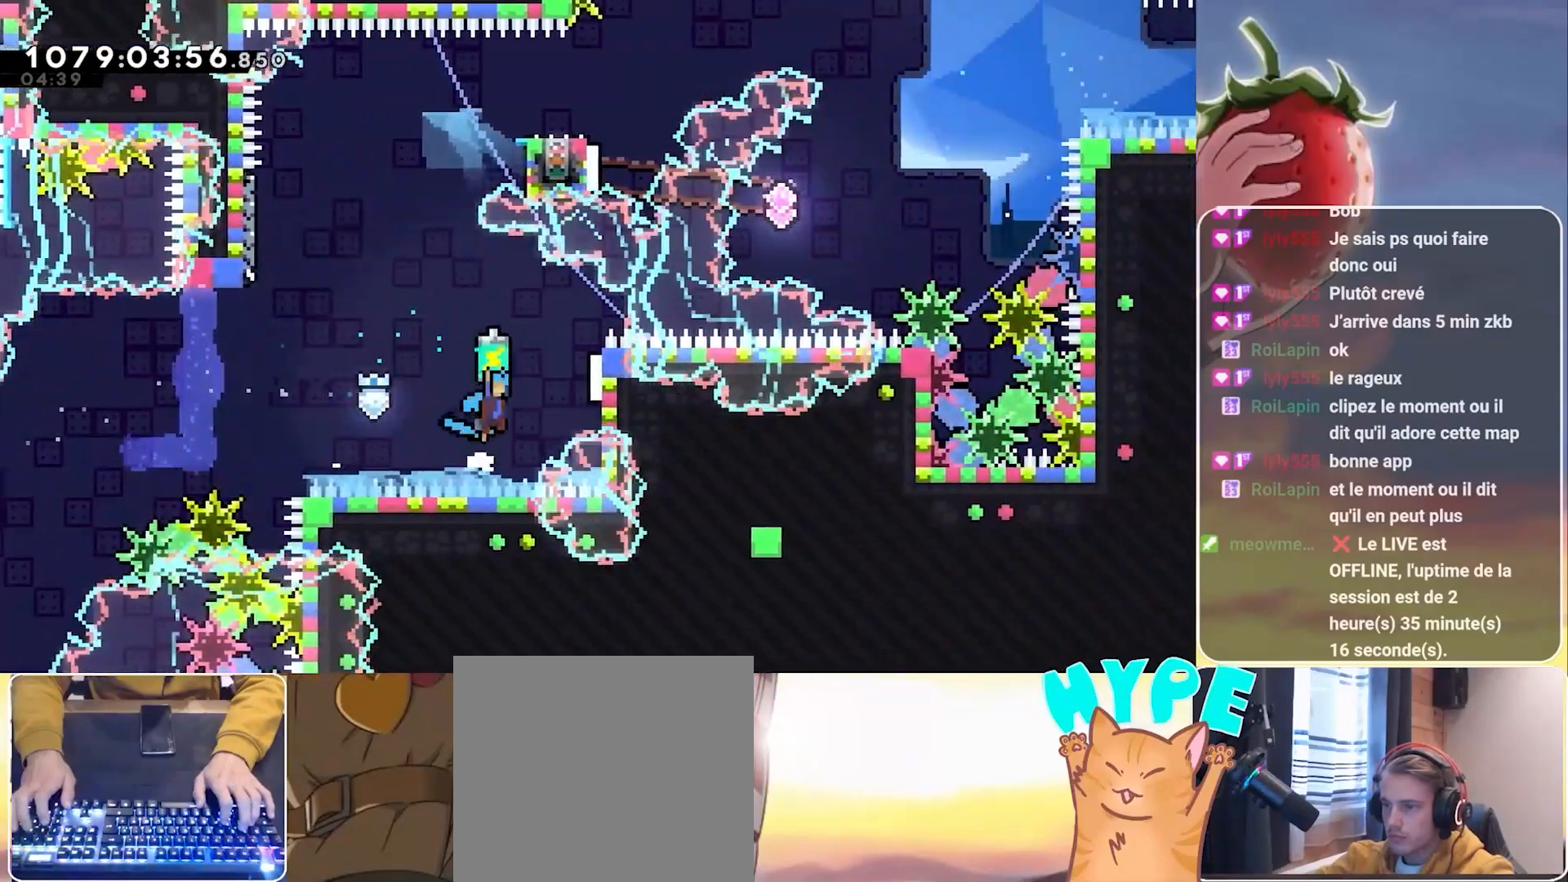
{"keys": ["grab", "jump", "left"], "events": [[300, "left", "down"], [300, "right", "up"]]}
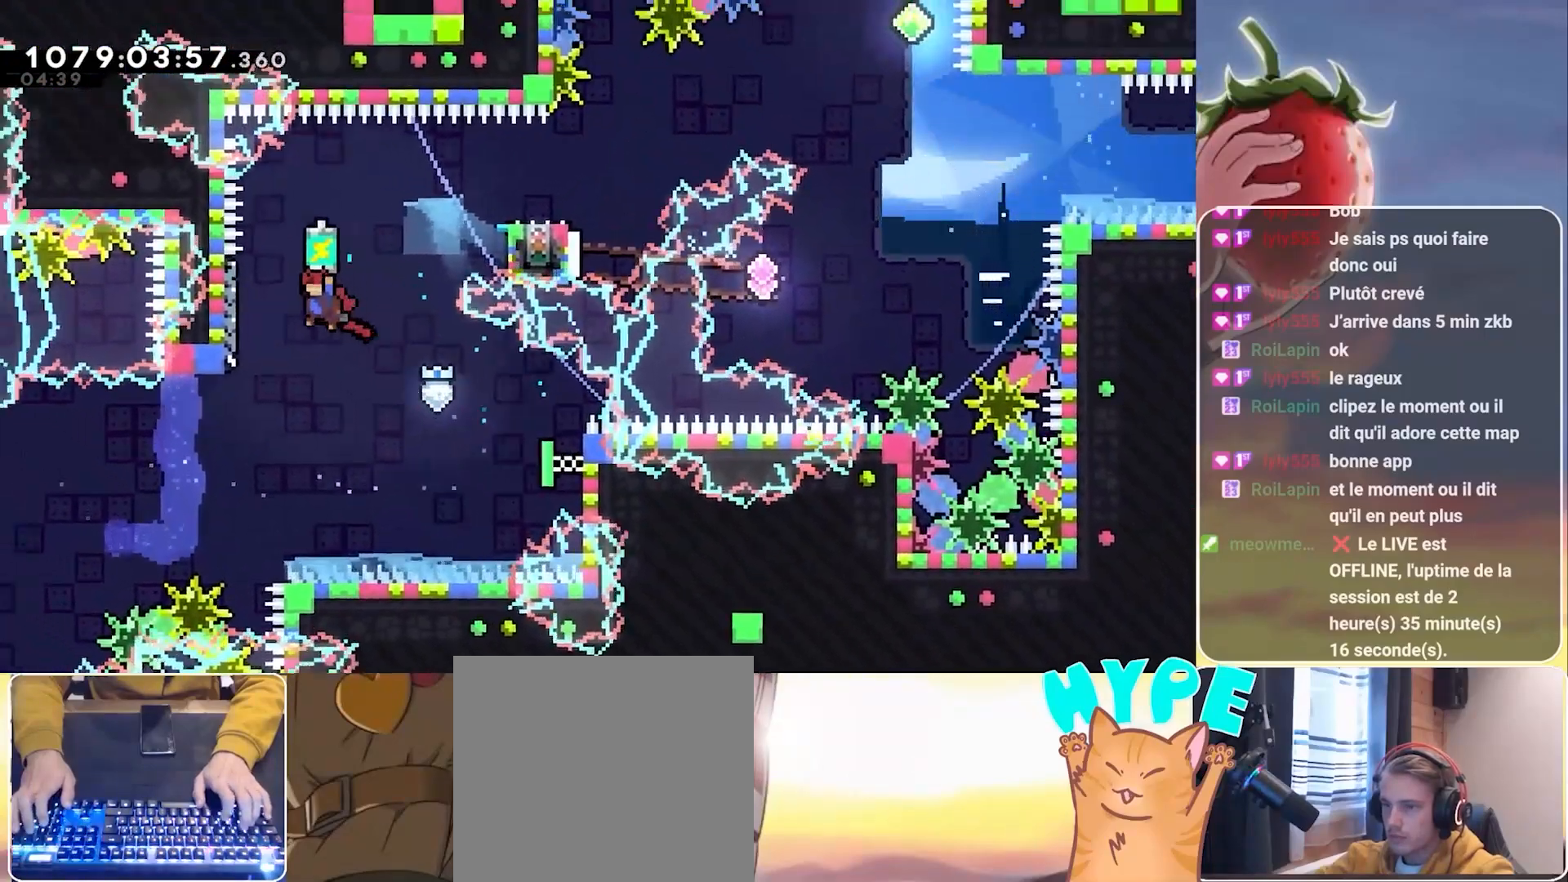
{"keys": ["grab", "jump", "right"], "events": [[33, "jump", "up"], [117, "jump", "down"], [167, "left", "up"], [167, "right", "down"]]}
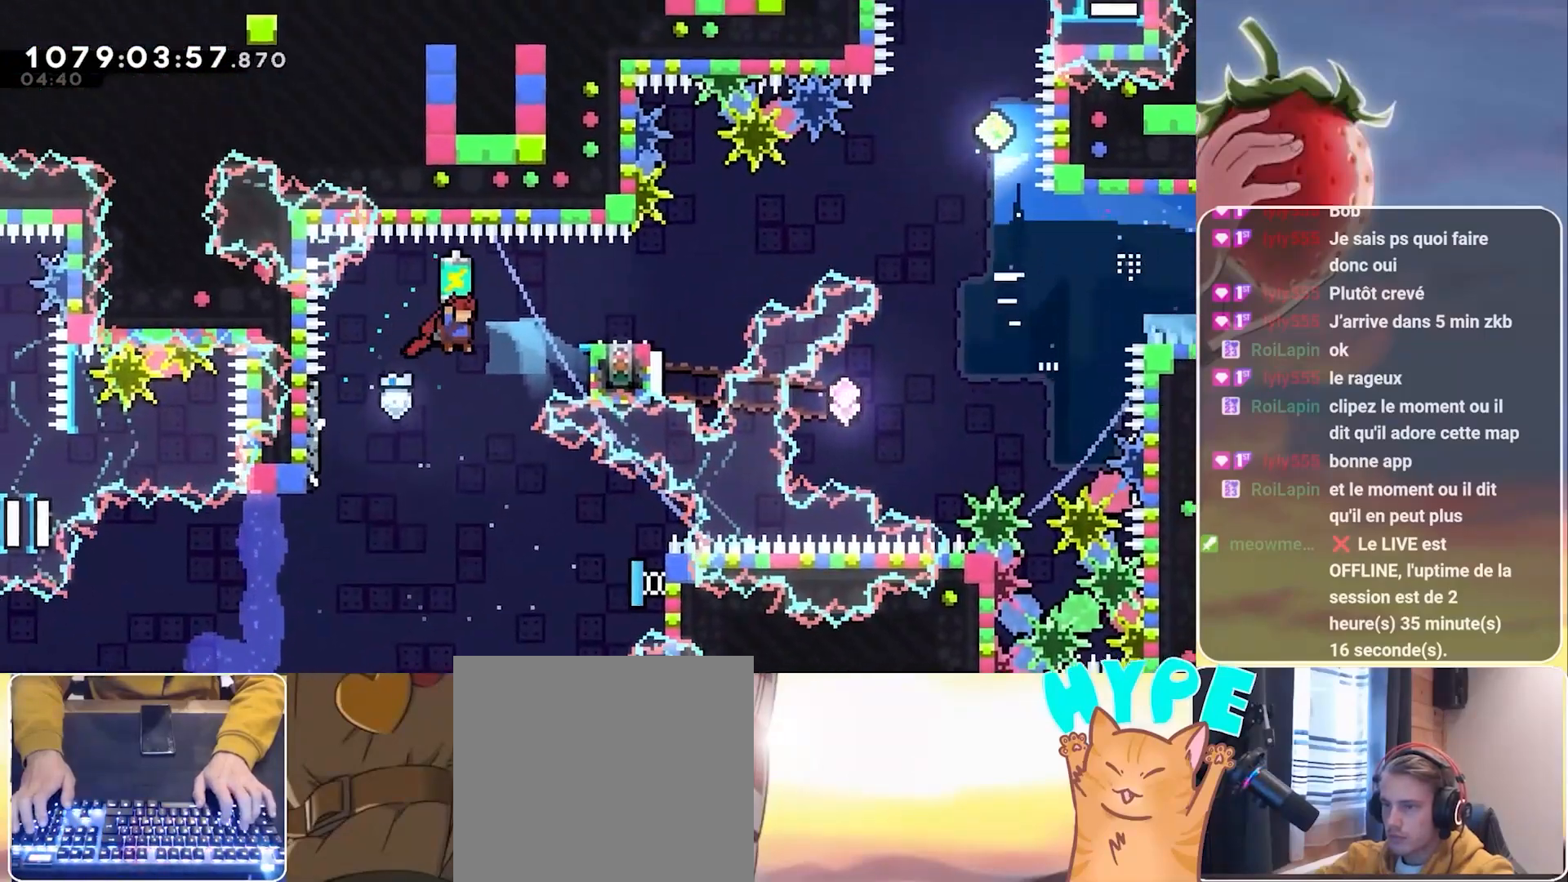
{"keys": ["dash", "grab", "right"], "events": [[233, "jump", "up"], [233, "right", "up"], [467, "dash", "down"], [467, "right", "down"]]}
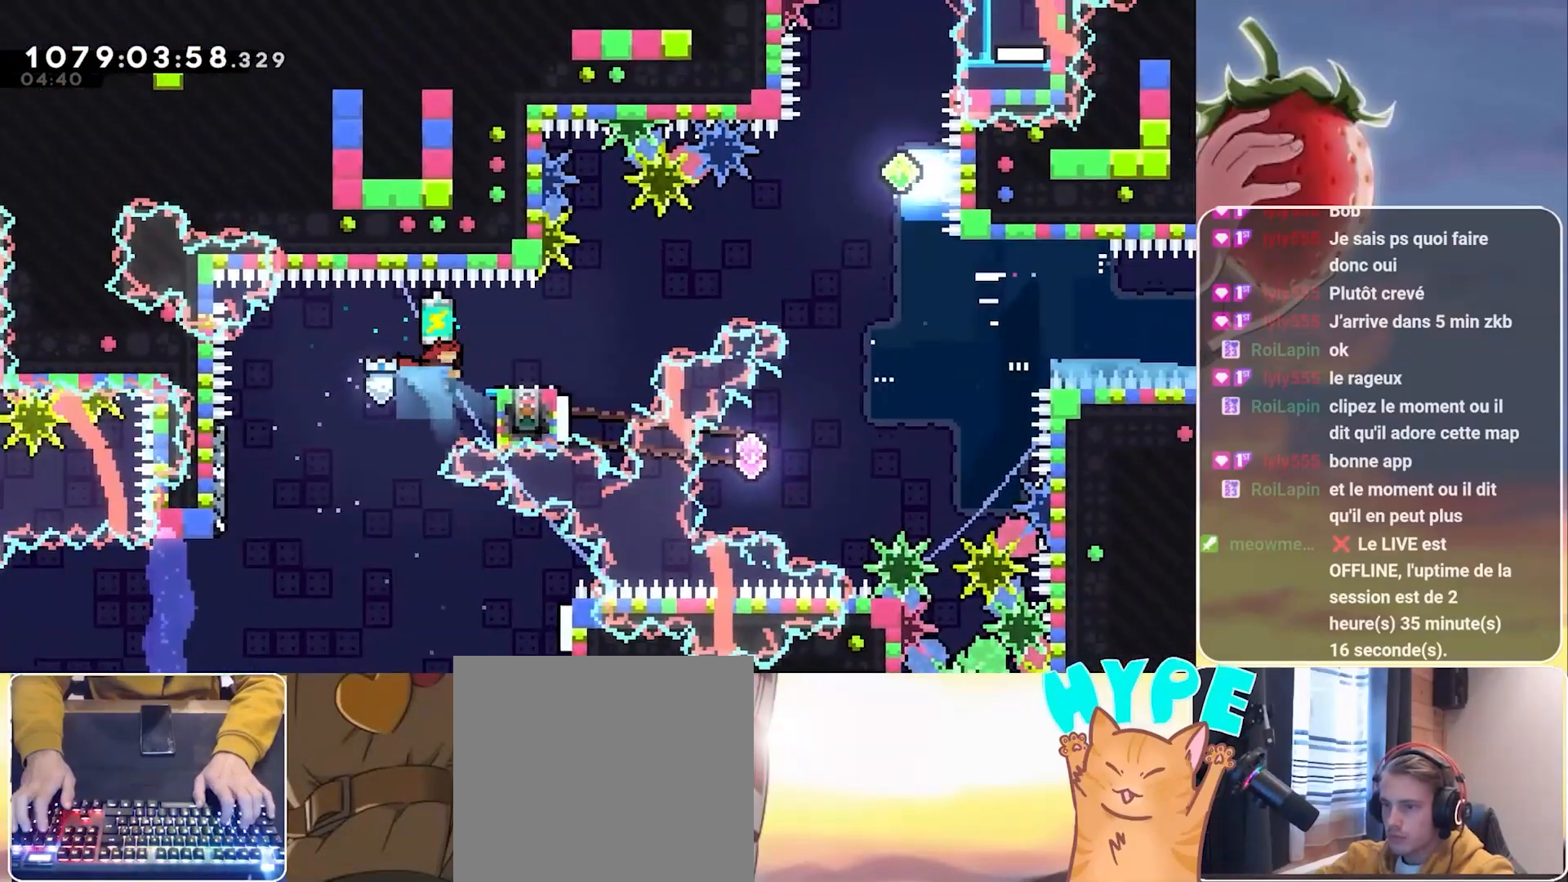
{"keys": ["grab", "jump", "right"], "events": [[50, "dash", "up"], [150, "jump", "down"]]}
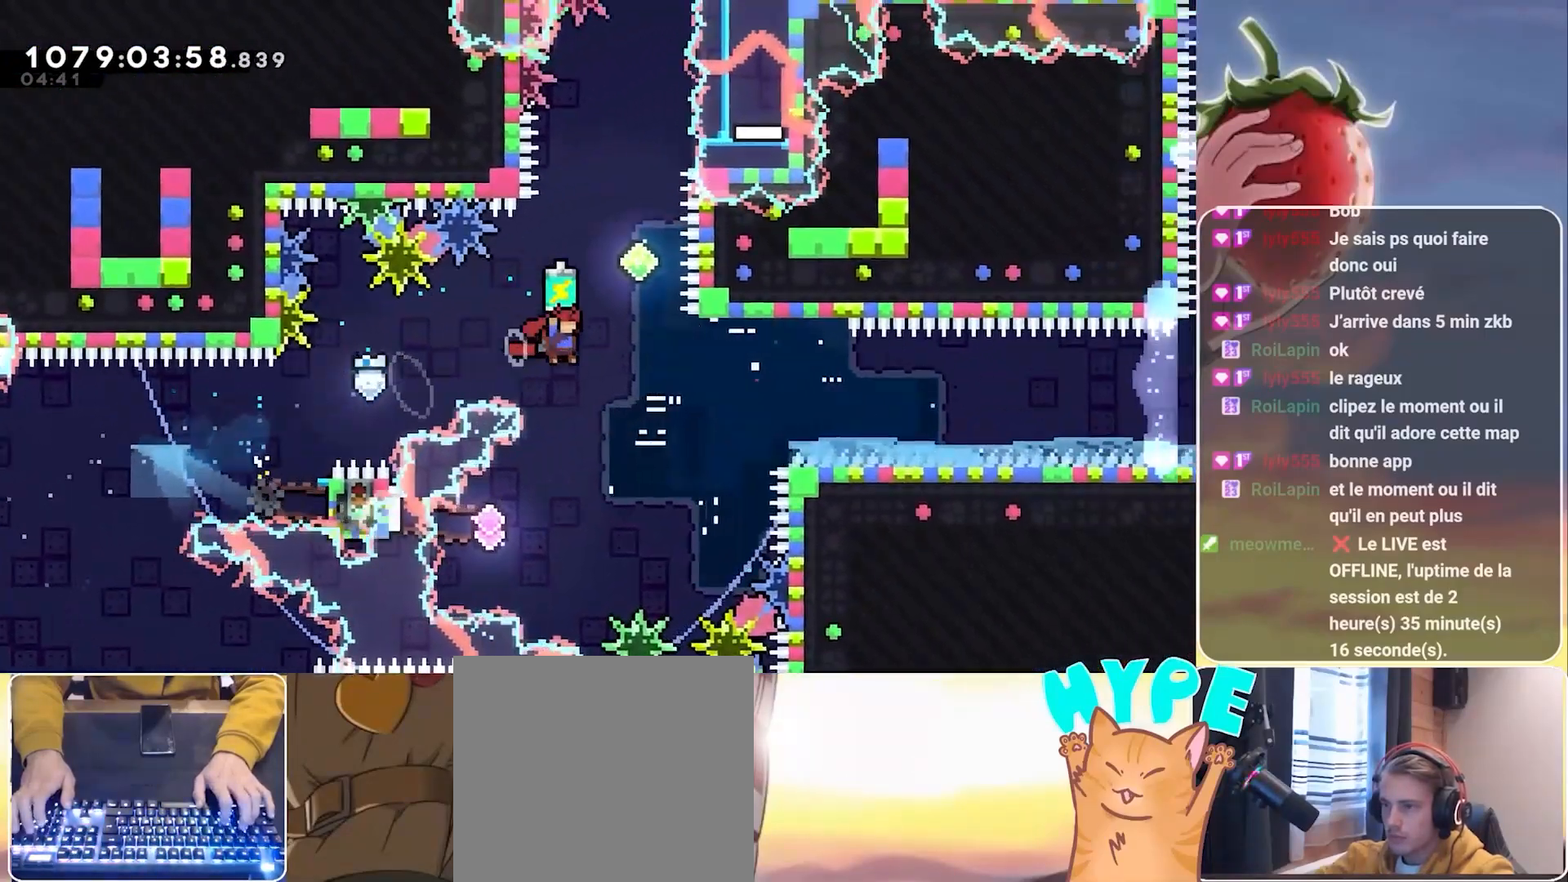
{"keys": ["grab", "jump", "up"], "events": [[167, "grab", "up"], [167, "right", "up"], [167, "up", "down"], [217, "dash", "down"], [300, "dash", "up"], [400, "grab", "down"]]}
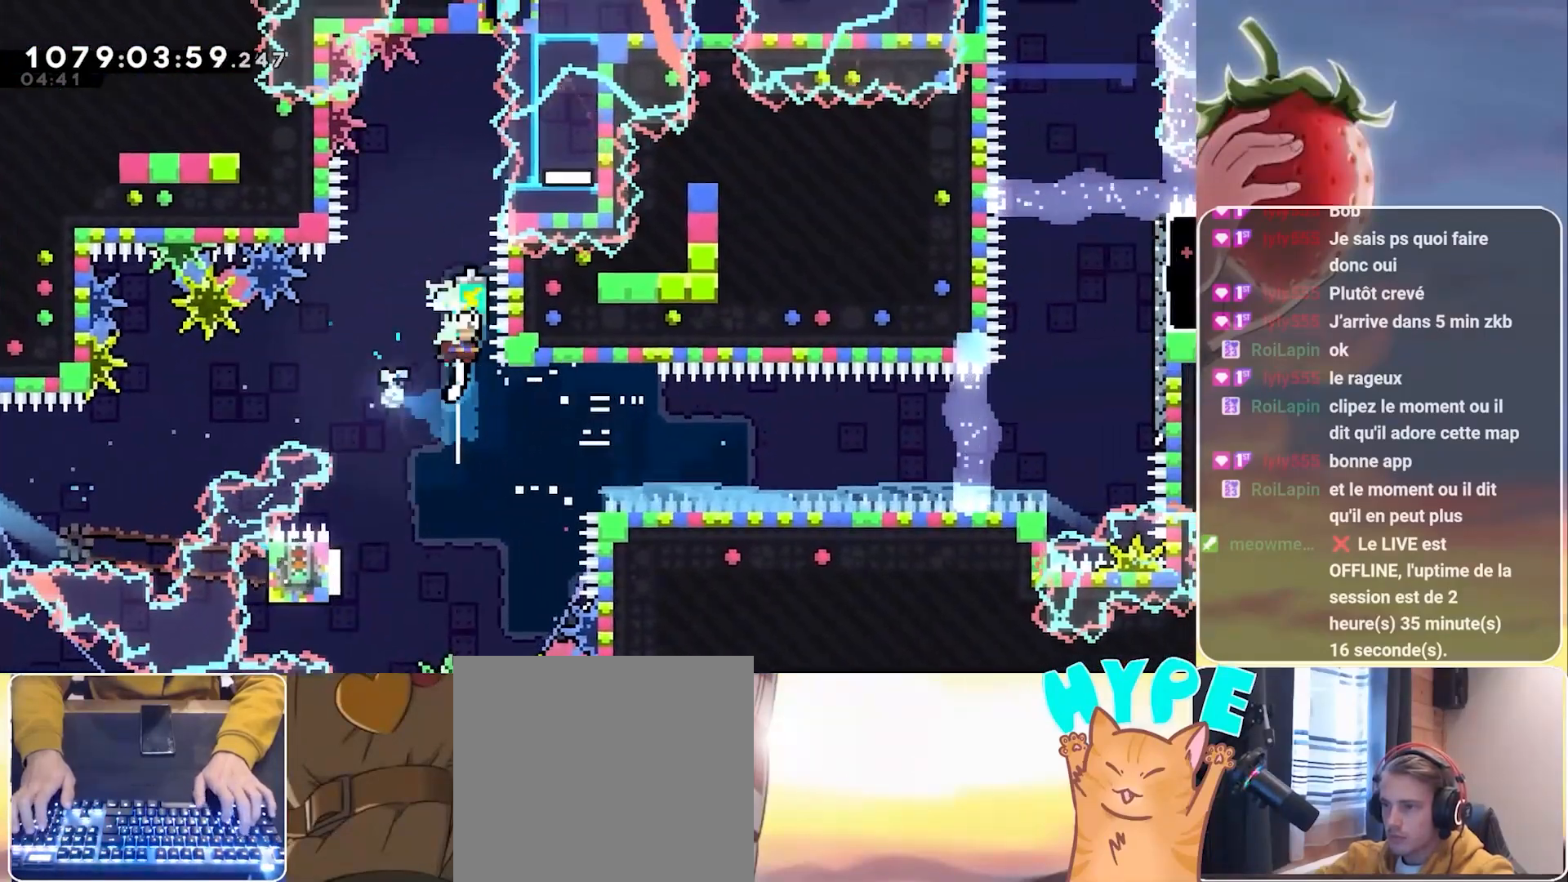
{"keys": [], "events": [[233, "up", "up"], [283, "jump", "up"], [367, "grab", "up"]]}
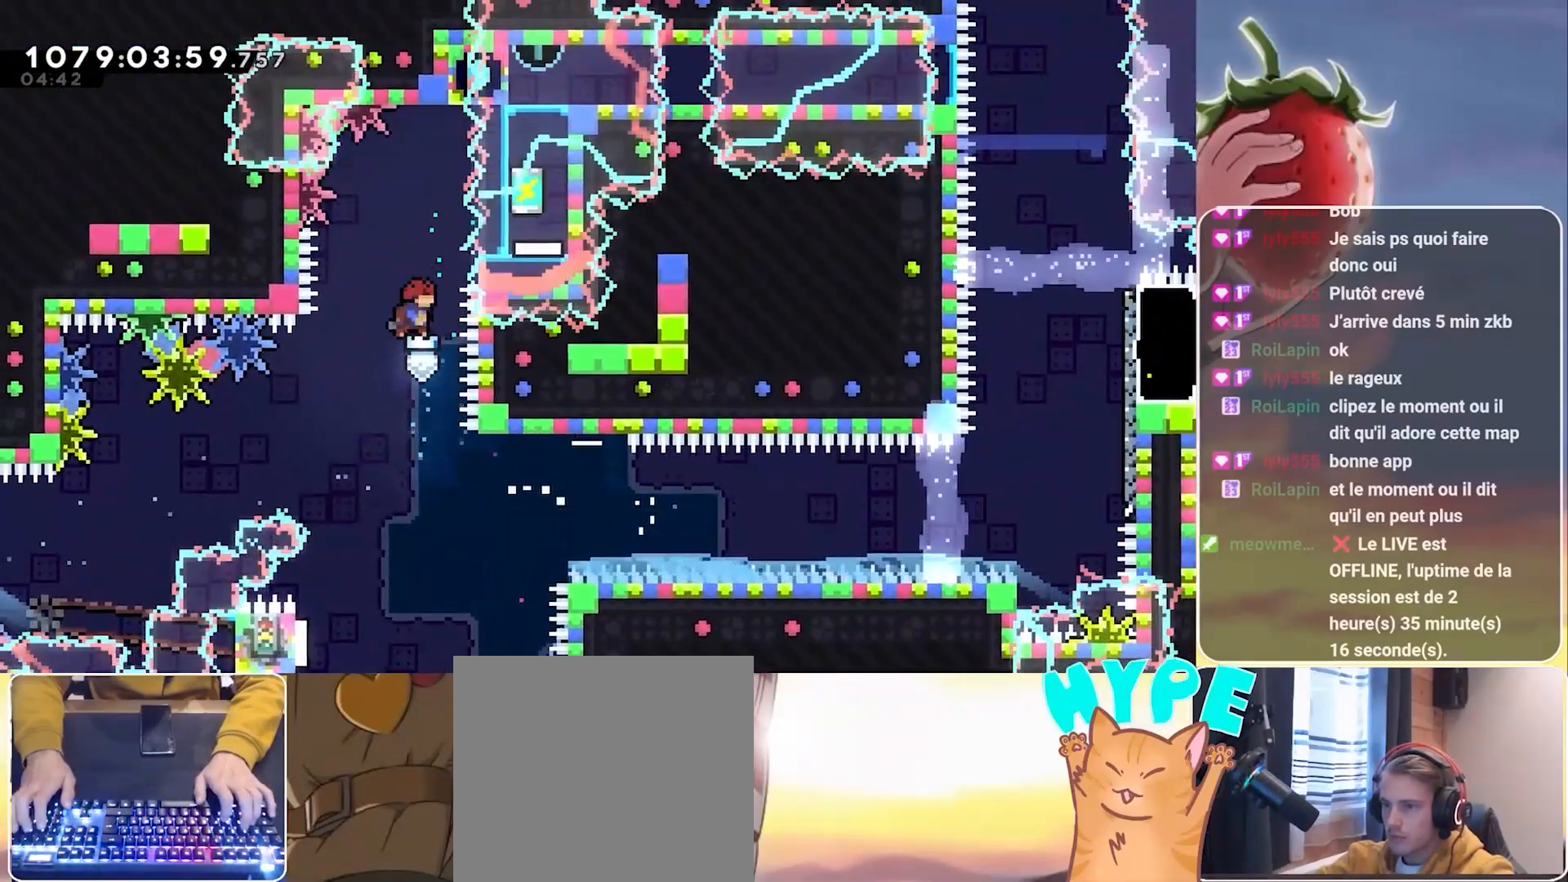
{"keys": ["left"], "events": [[433, "left", "down"]]}
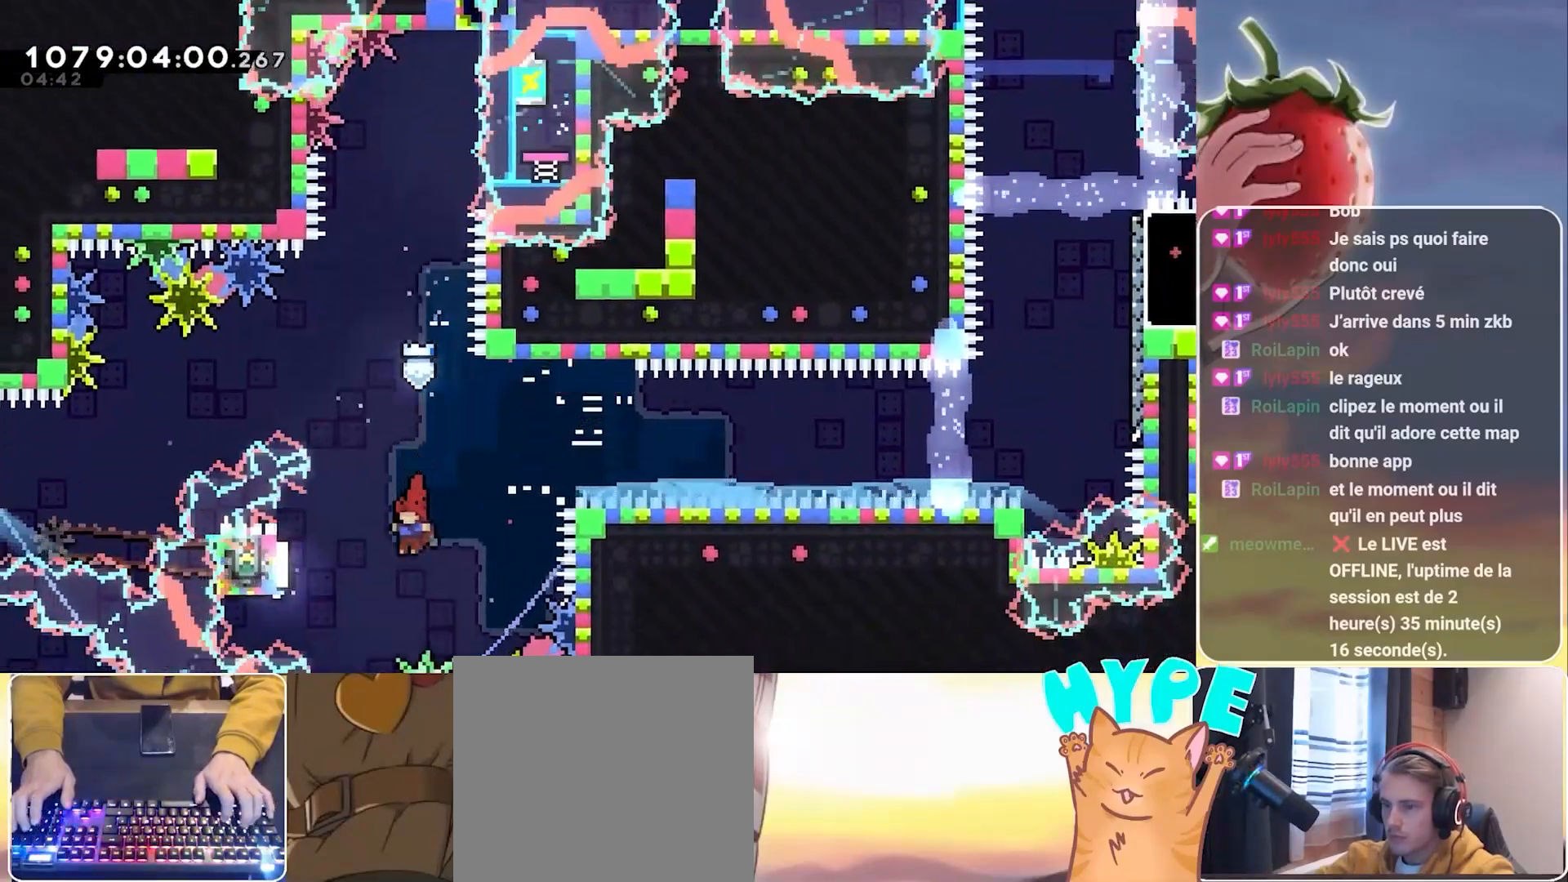
{"keys": ["right"], "events": [[67, "dash", "down"], [217, "dash", "up"], [267, "left", "up"], [267, "right", "down"]]}
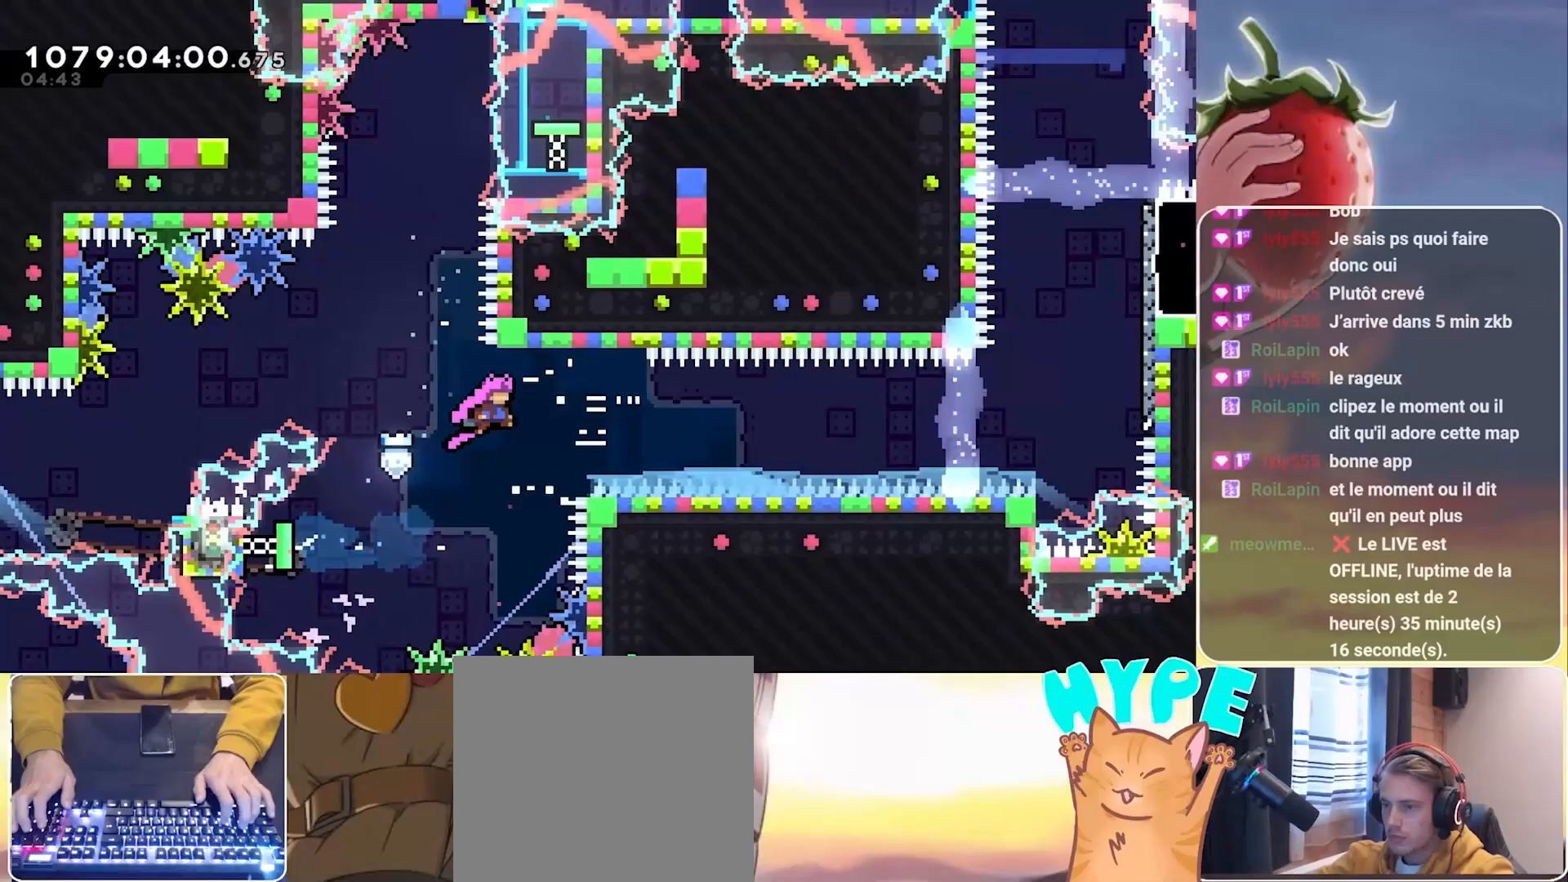
{"keys": ["right"], "events": [[367, "jump", "down"], [417, "jump", "up"]]}
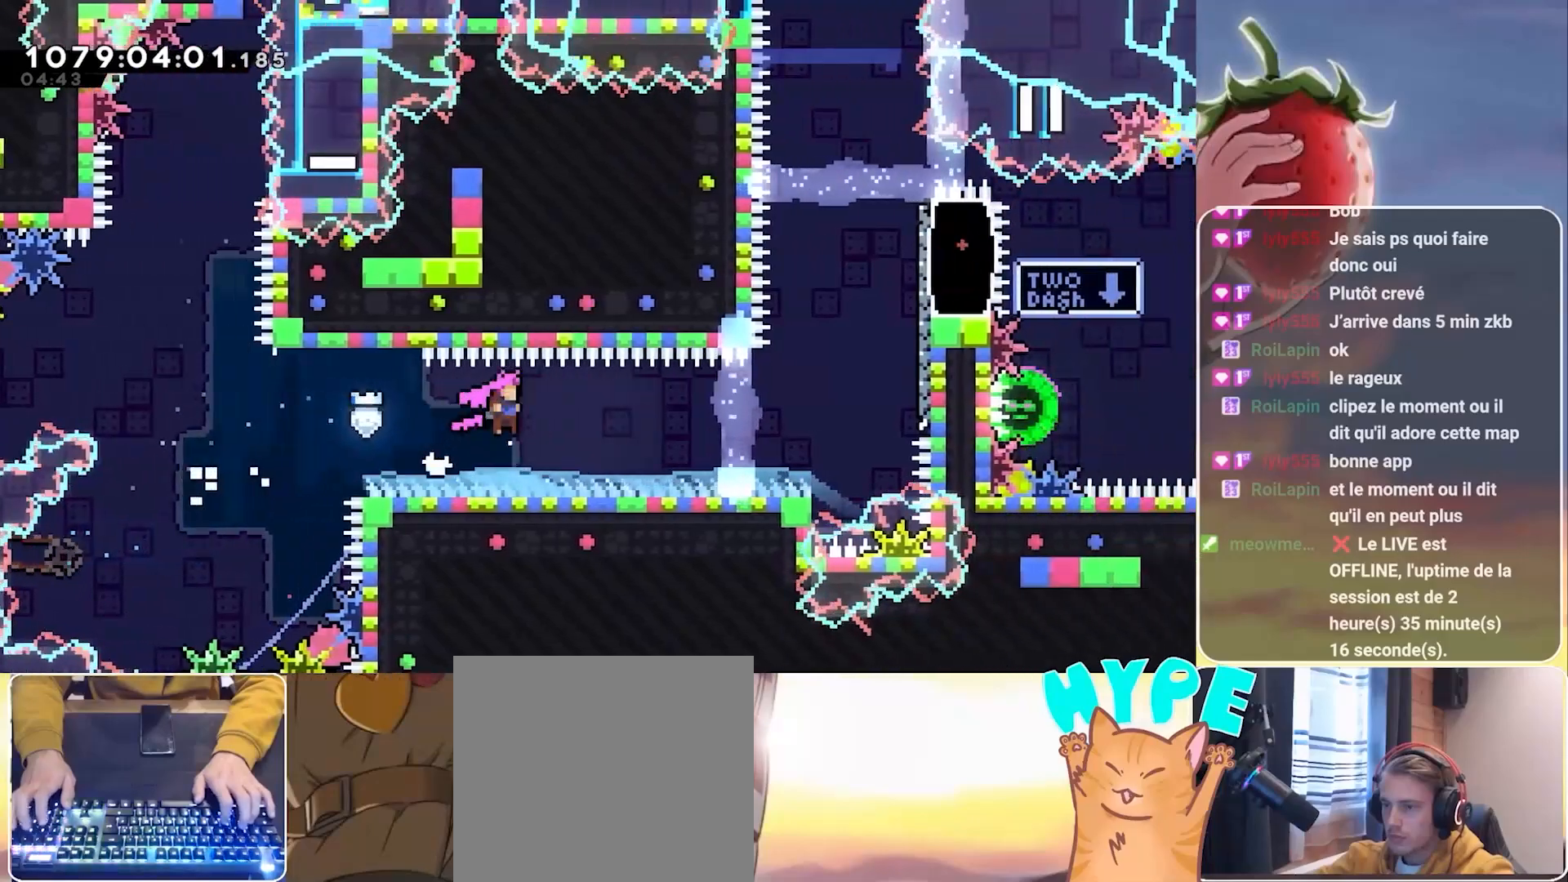
{"keys": ["jump", "right"], "events": [[150, "jump", "down"], [200, "jump", "up"], [483, "jump", "down"]]}
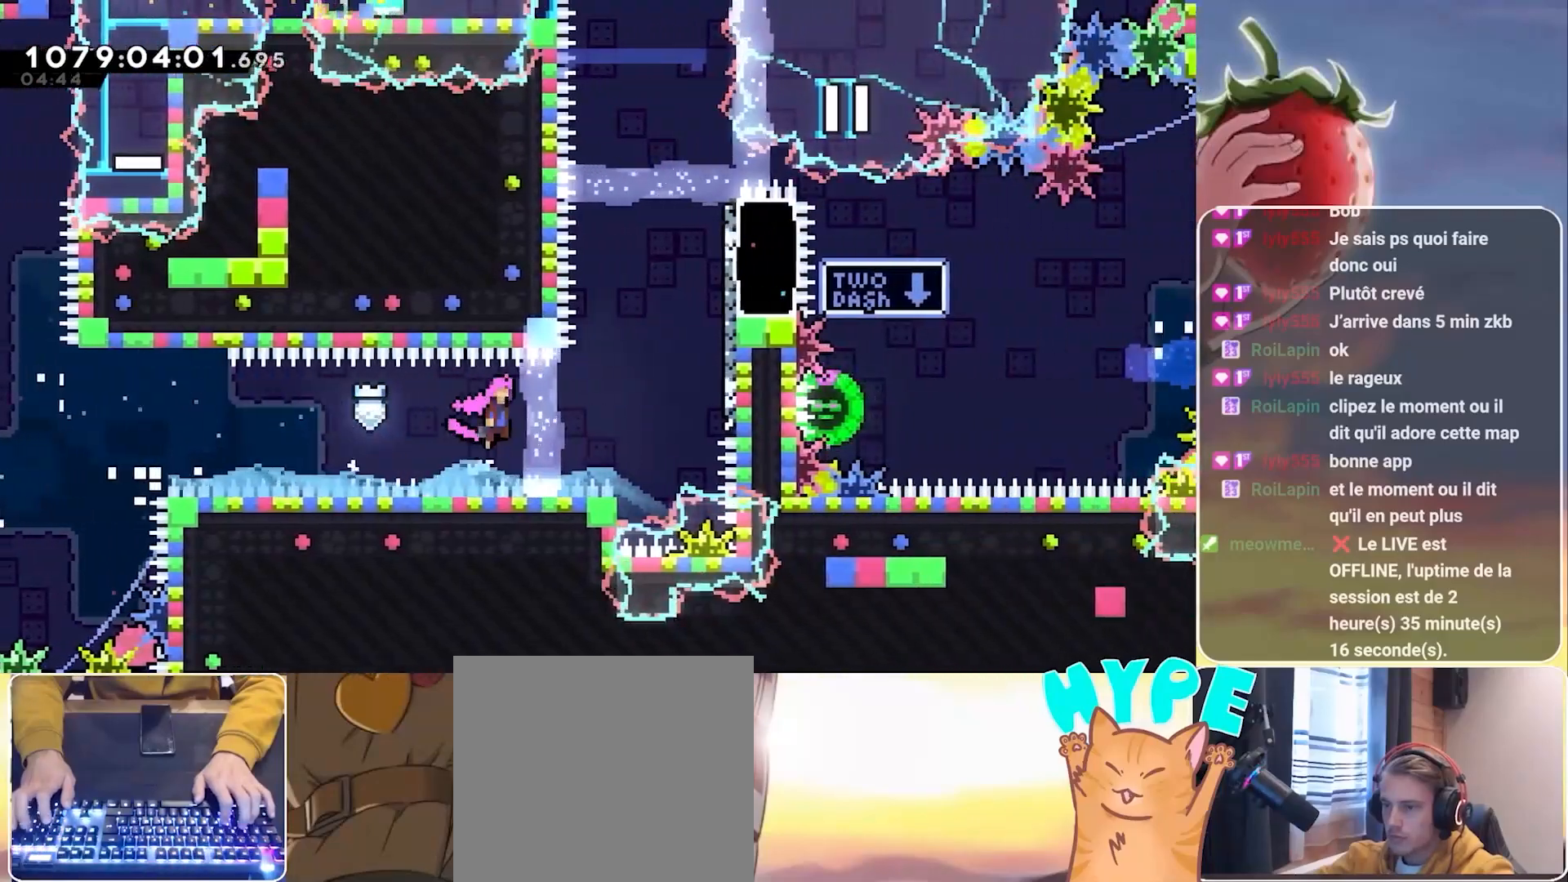
{"keys": ["jump", "right"], "events": [[33, "jump", "up"], [300, "jump", "down"]]}
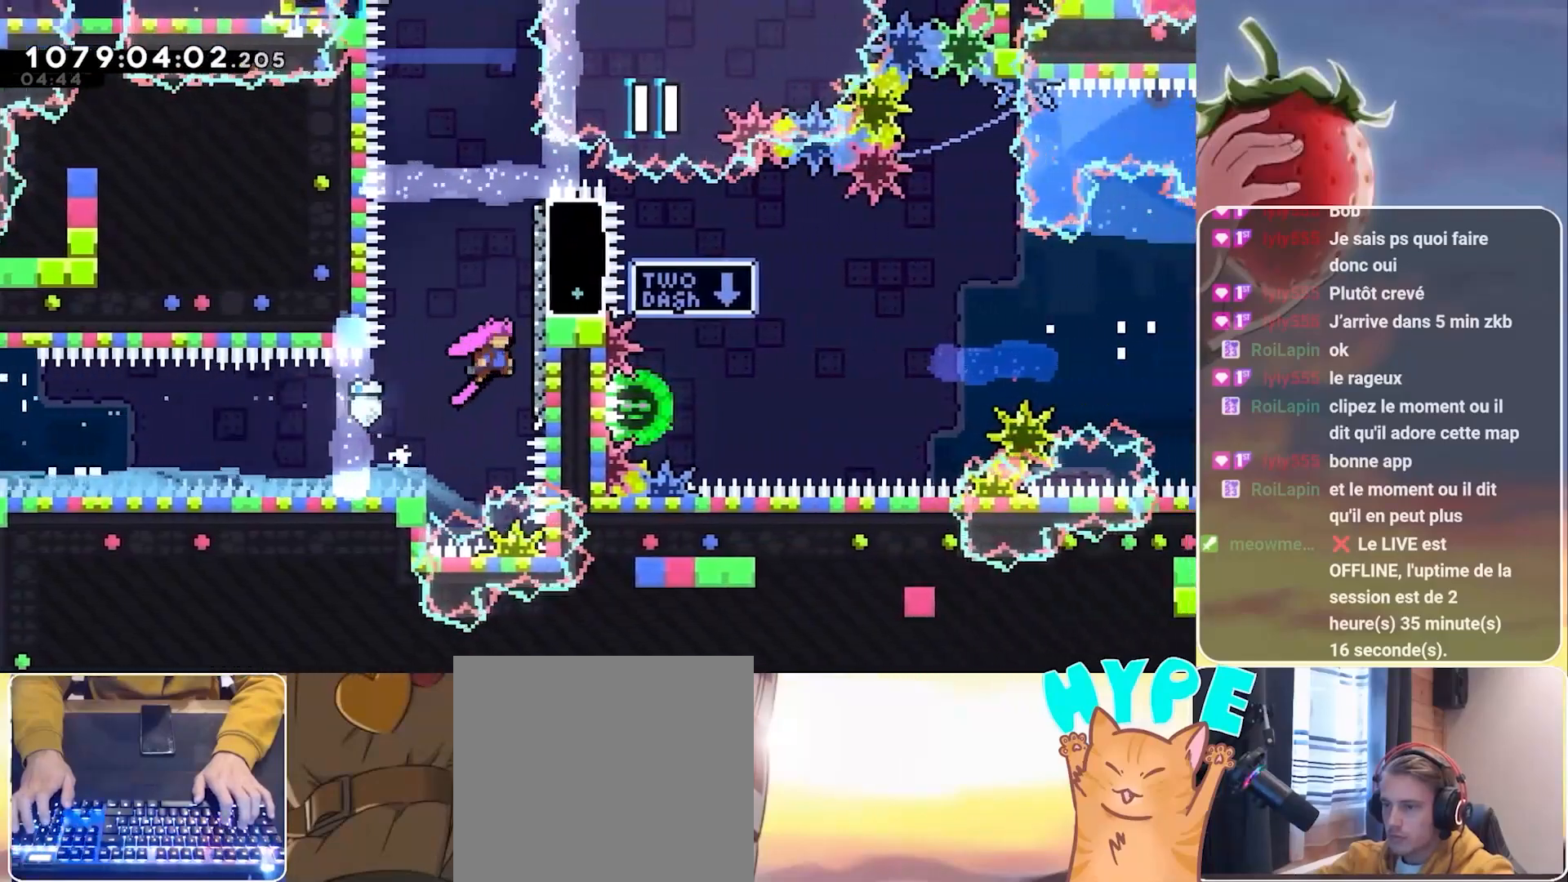
{"keys": ["jump", "right"], "events": [[83, "jump", "up"], [83, "right", "up"], [183, "jump", "down"], [317, "right", "down"]]}
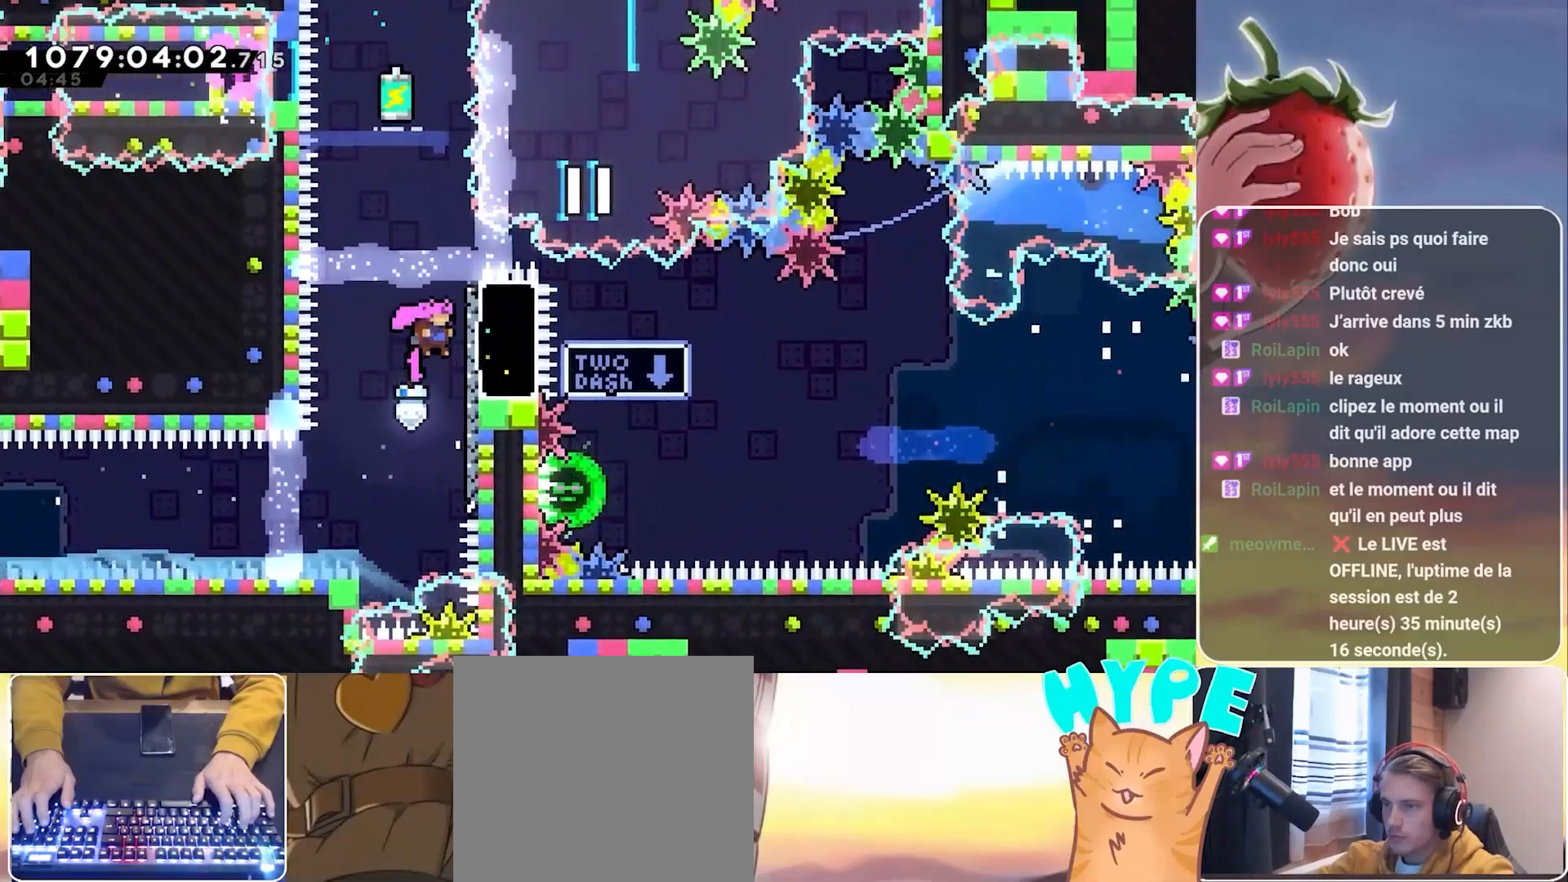
{"keys": ["dash", "jump", "up"], "events": [[17, "jump", "up"], [100, "jump", "down"], [100, "right", "up"], [250, "up", "down"], [433, "dash", "down"]]}
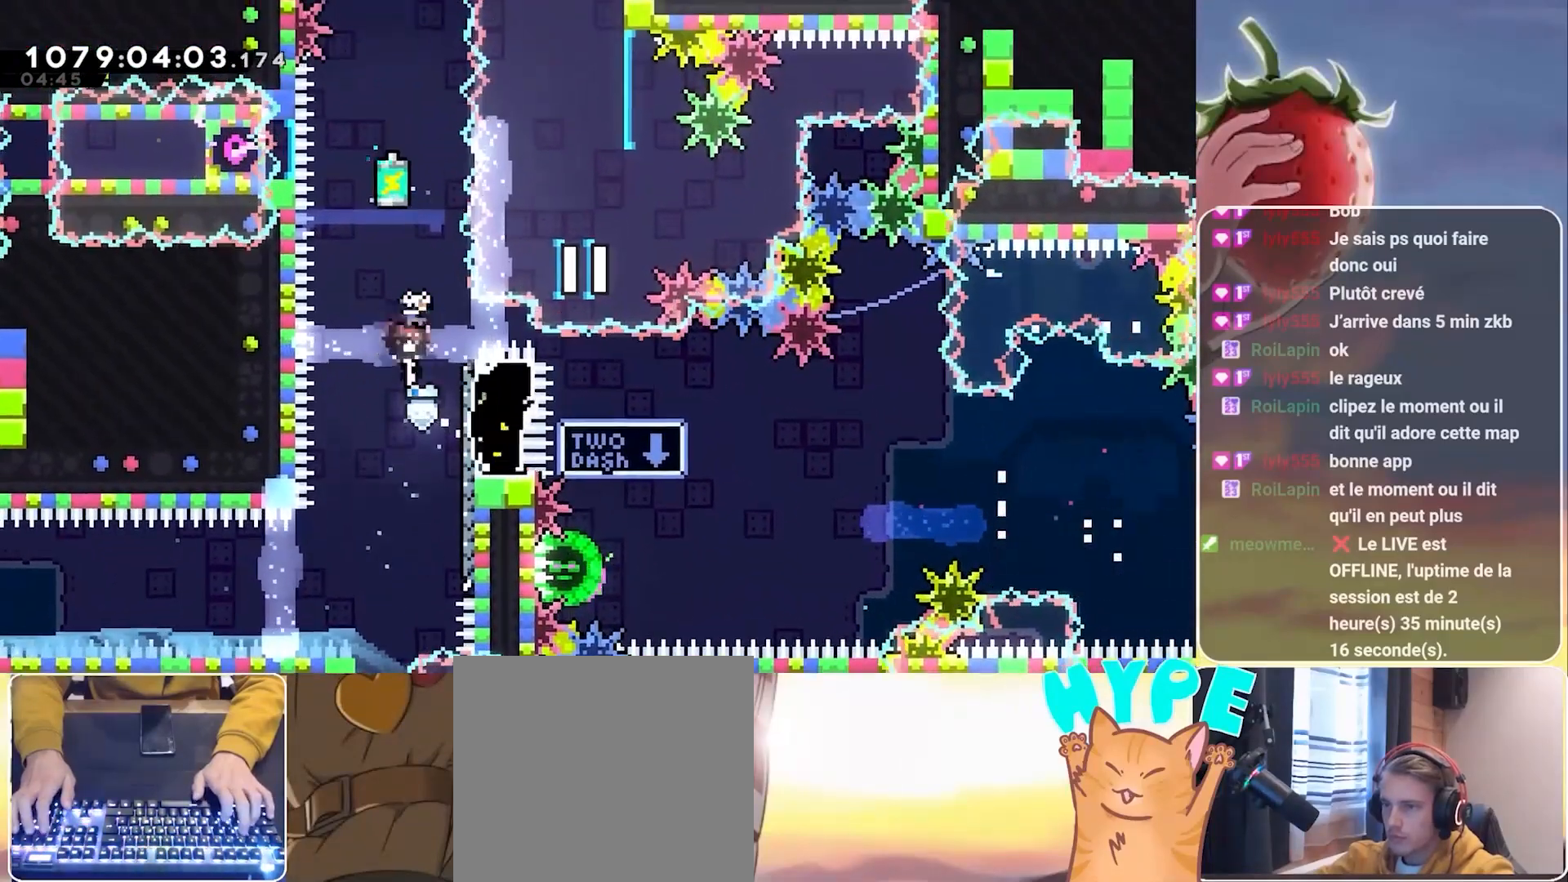
{"keys": ["grab", "jump"], "events": [[33, "grab", "down"], [67, "dash", "up"], [350, "up", "up"]]}
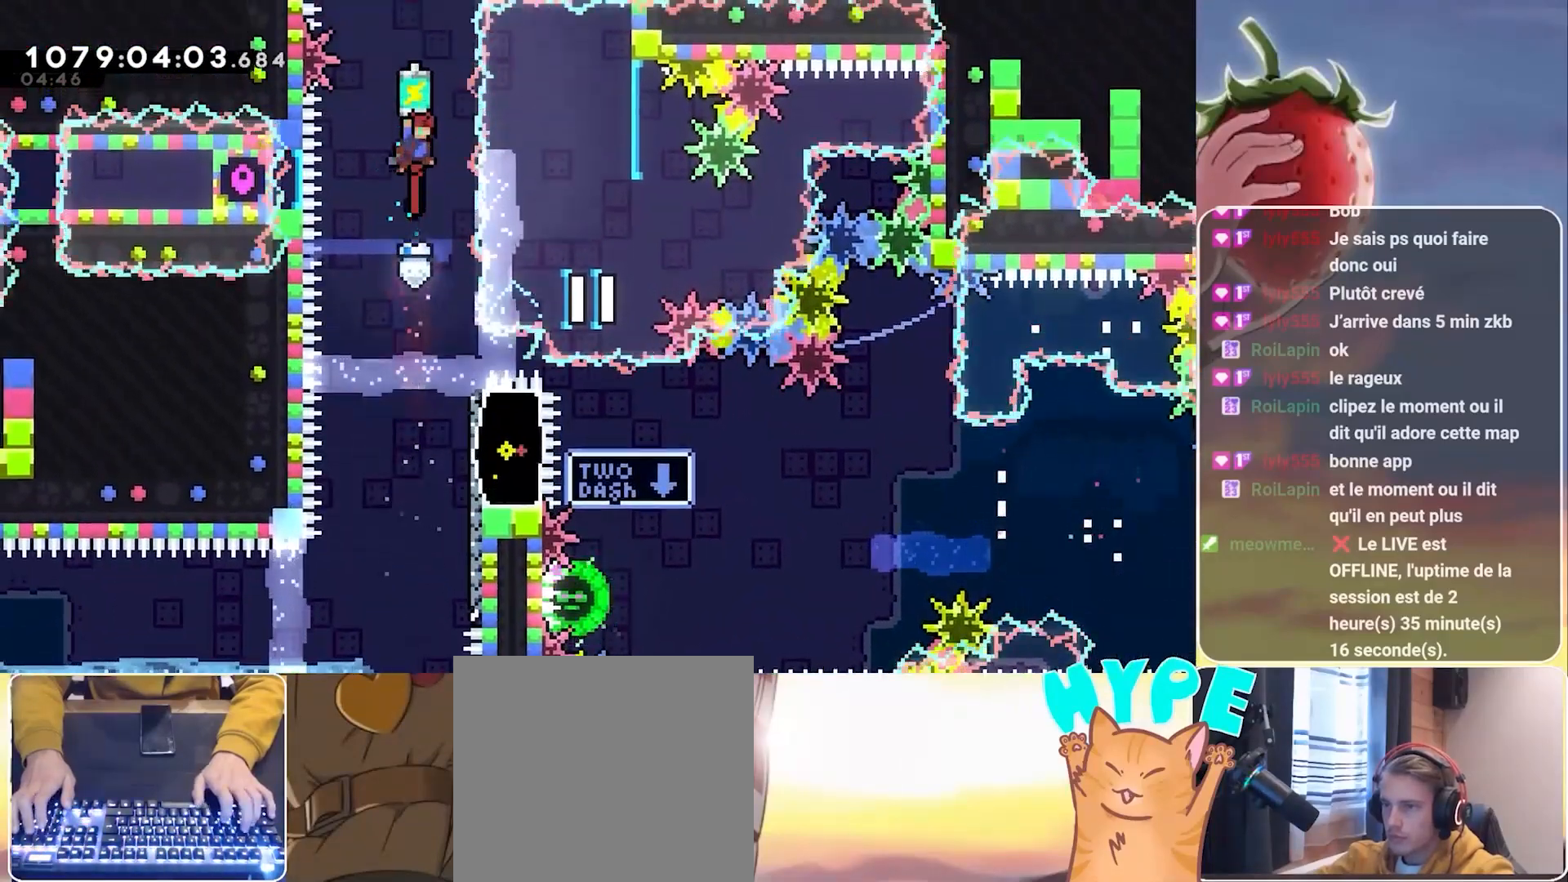
{"keys": [], "events": [[83, "jump", "up"], [133, "grab", "up"]]}
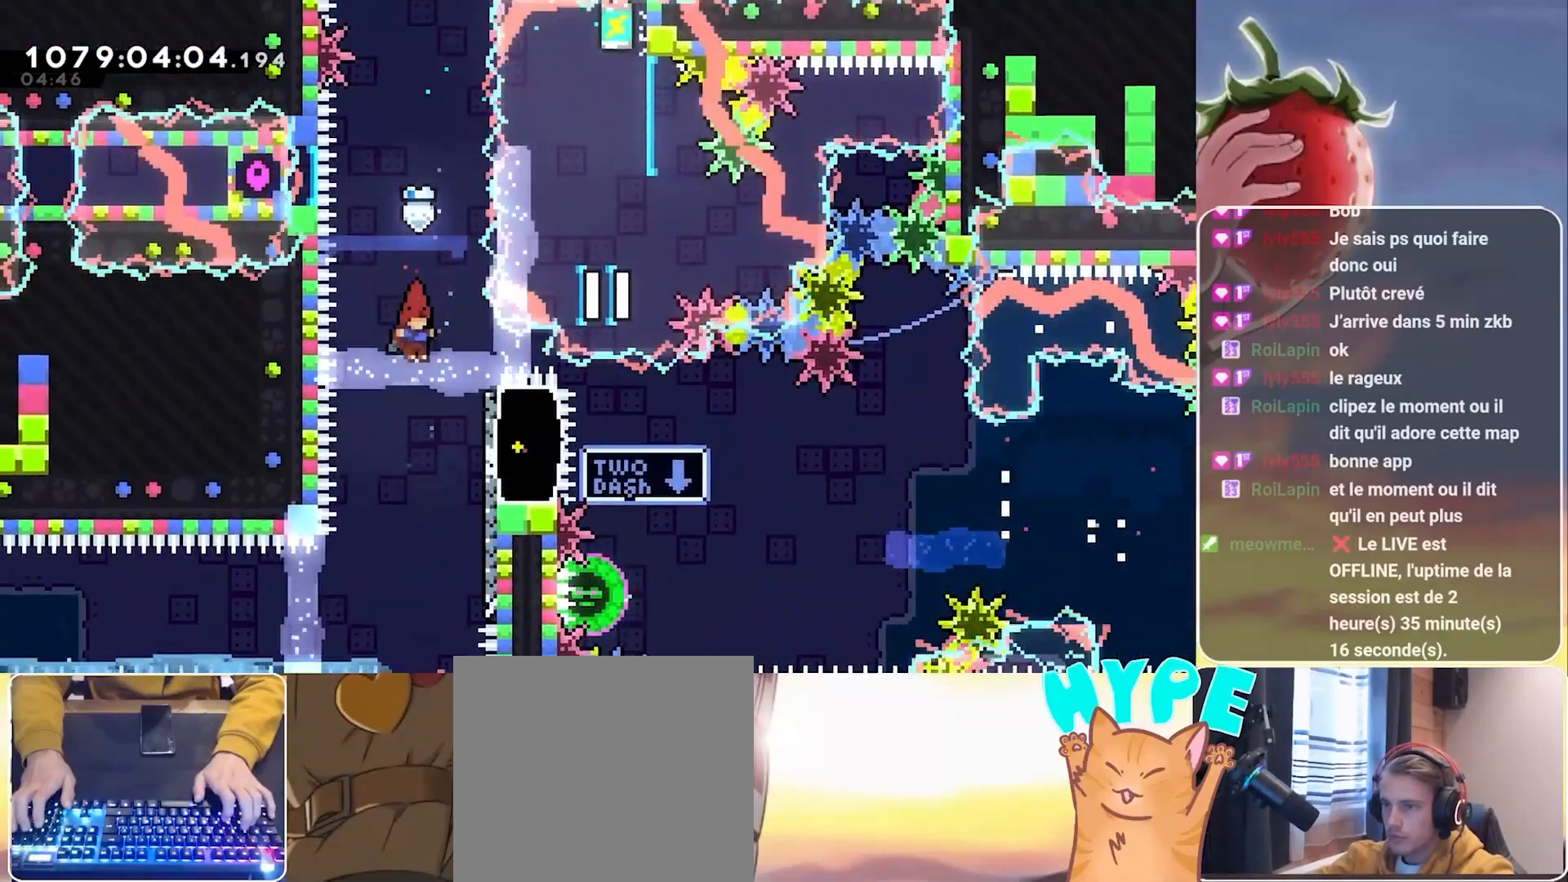
{"keys": [], "events": [[200, "dash", "down"], [200, "right", "down"], [333, "dash", "up"], [483, "right", "up"]]}